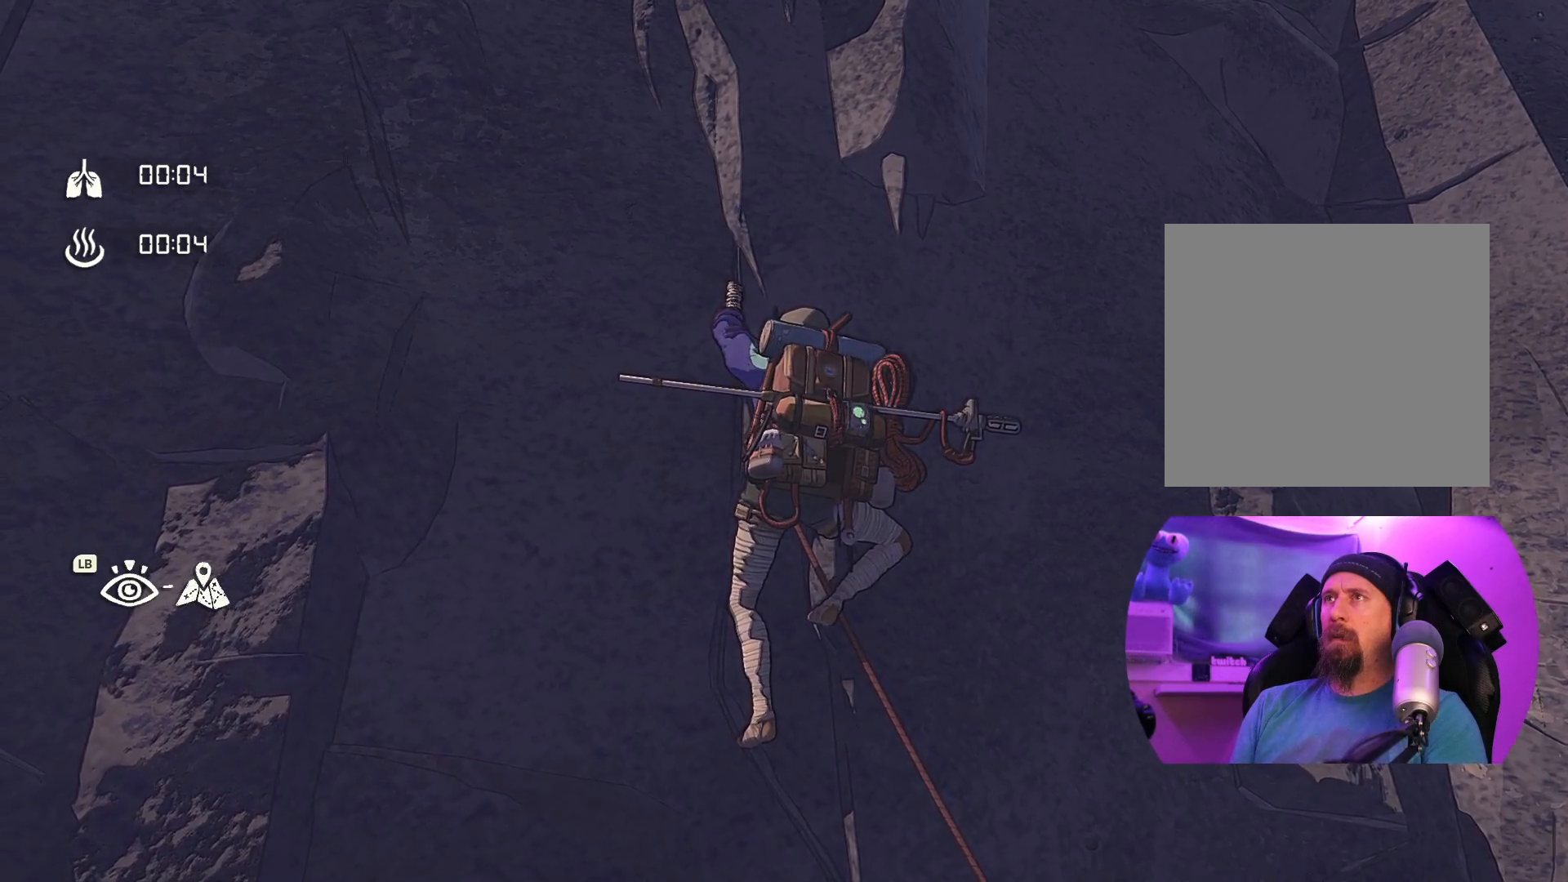
Gameplay with a controller (Xbox layout); each line is a JSON object with the inputs held at the frame after it (dt_ms = milliseconds from this image to that frame). "events" lists button and stick changes between this image and that frame as [ms after this image, input, new state], when the widget could be followed in between.
{"dt_ms": 1000, "buttons": [], "left_stick": "center", "right_stick": "up"}
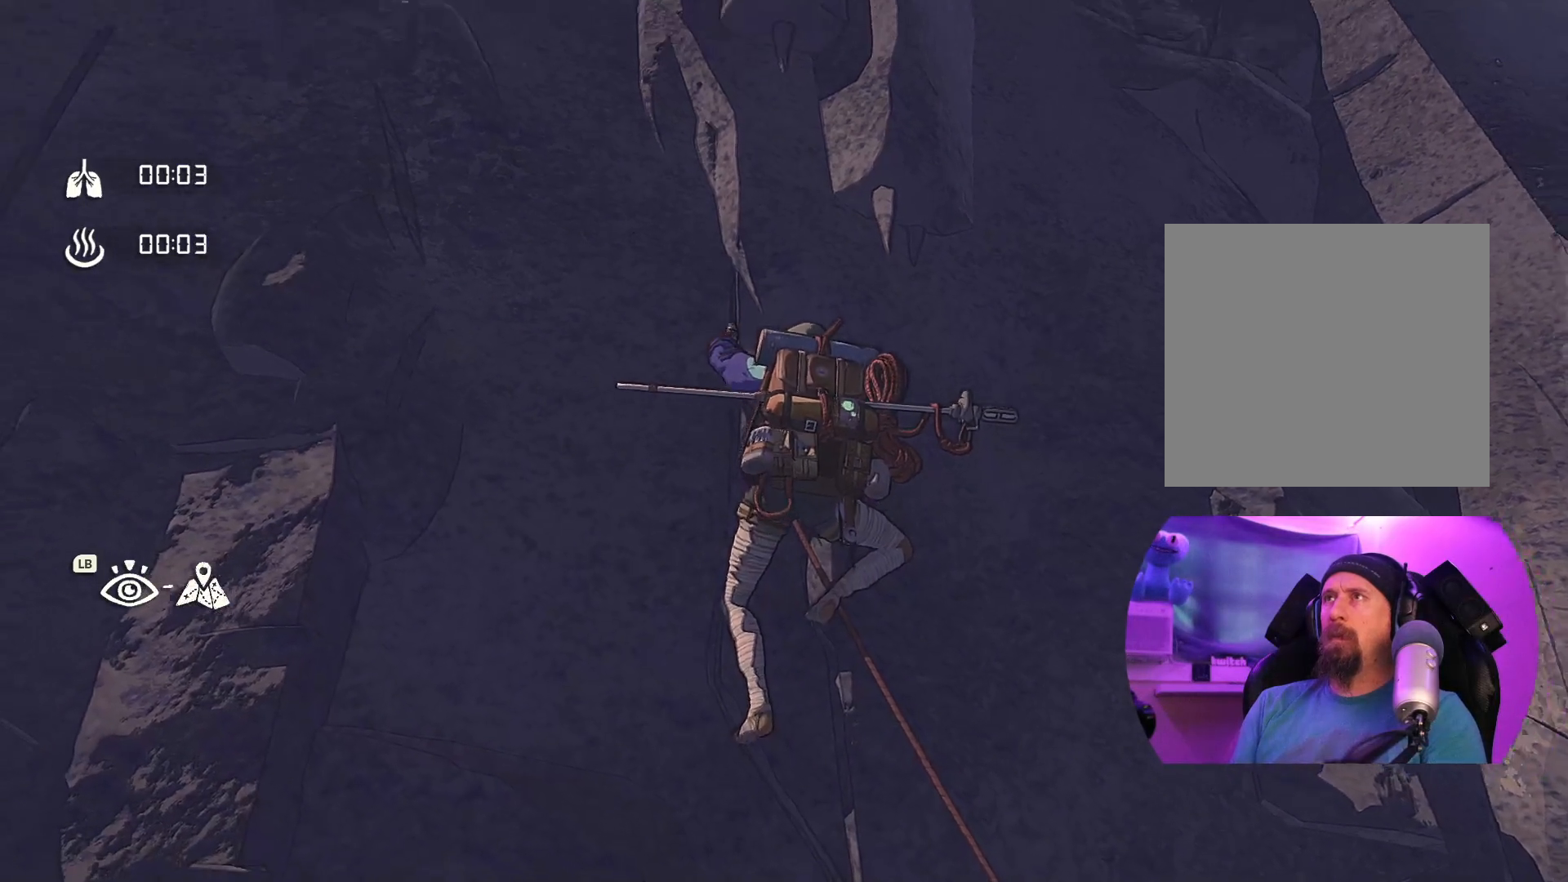
{"dt_ms": 500, "buttons": [], "left_stick": "center", "right_stick": "up", "events": []}
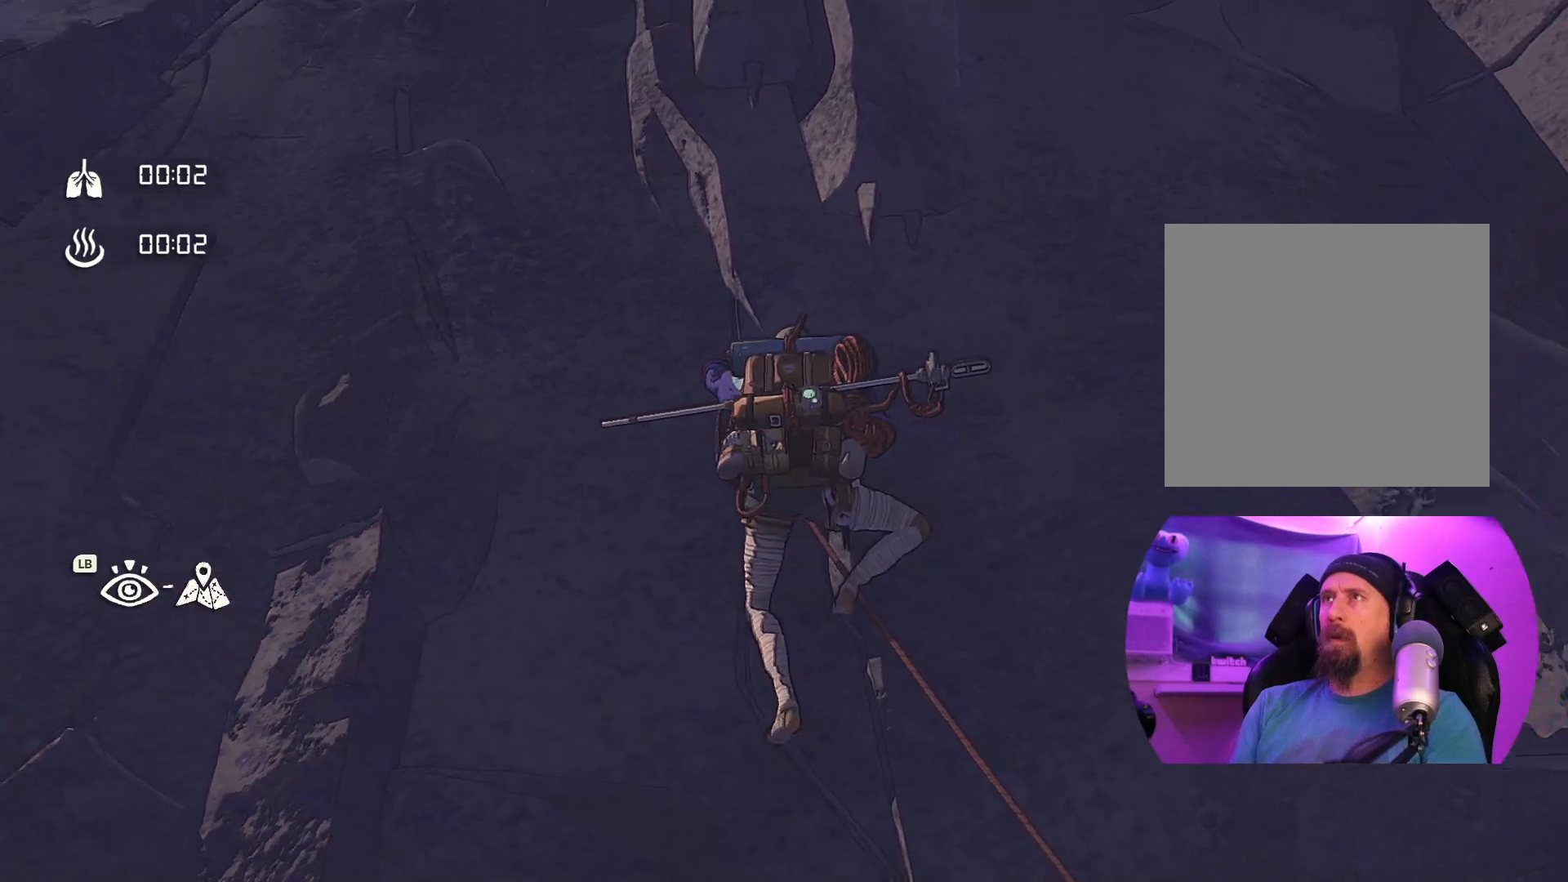
{"dt_ms": 500, "buttons": [], "left_stick": "center", "right_stick": "center", "events": [[150, "right_stick", "center"]]}
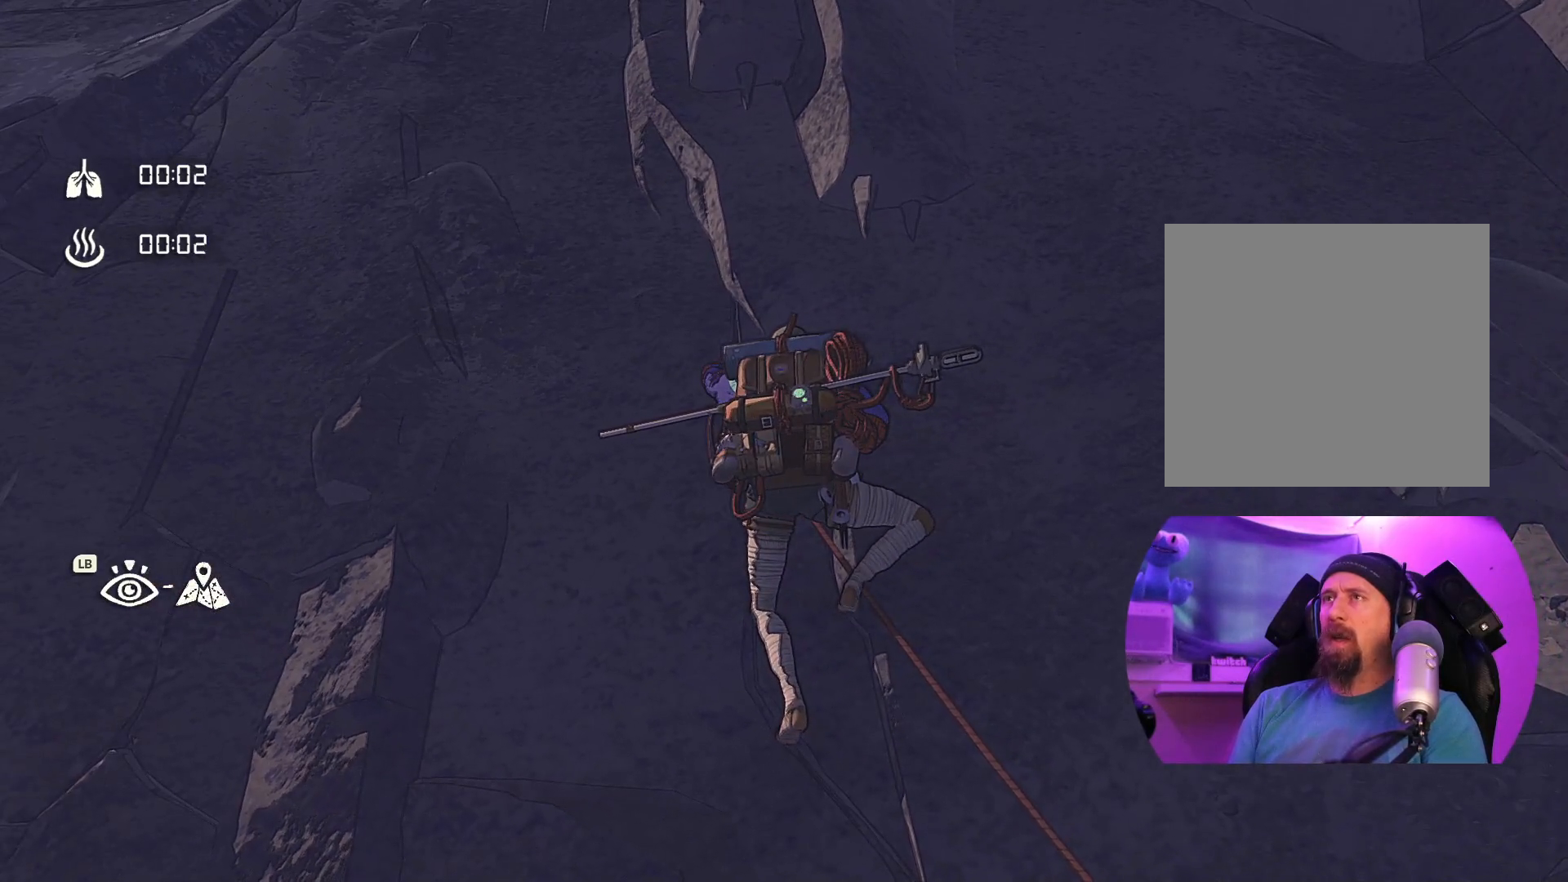
{"dt_ms": 500, "buttons": [], "left_stick": "center", "right_stick": "center", "events": [[334, "L1", "down"], [334, "L2", "down"], [500, "L1", "up"], [500, "L2", "up"]]}
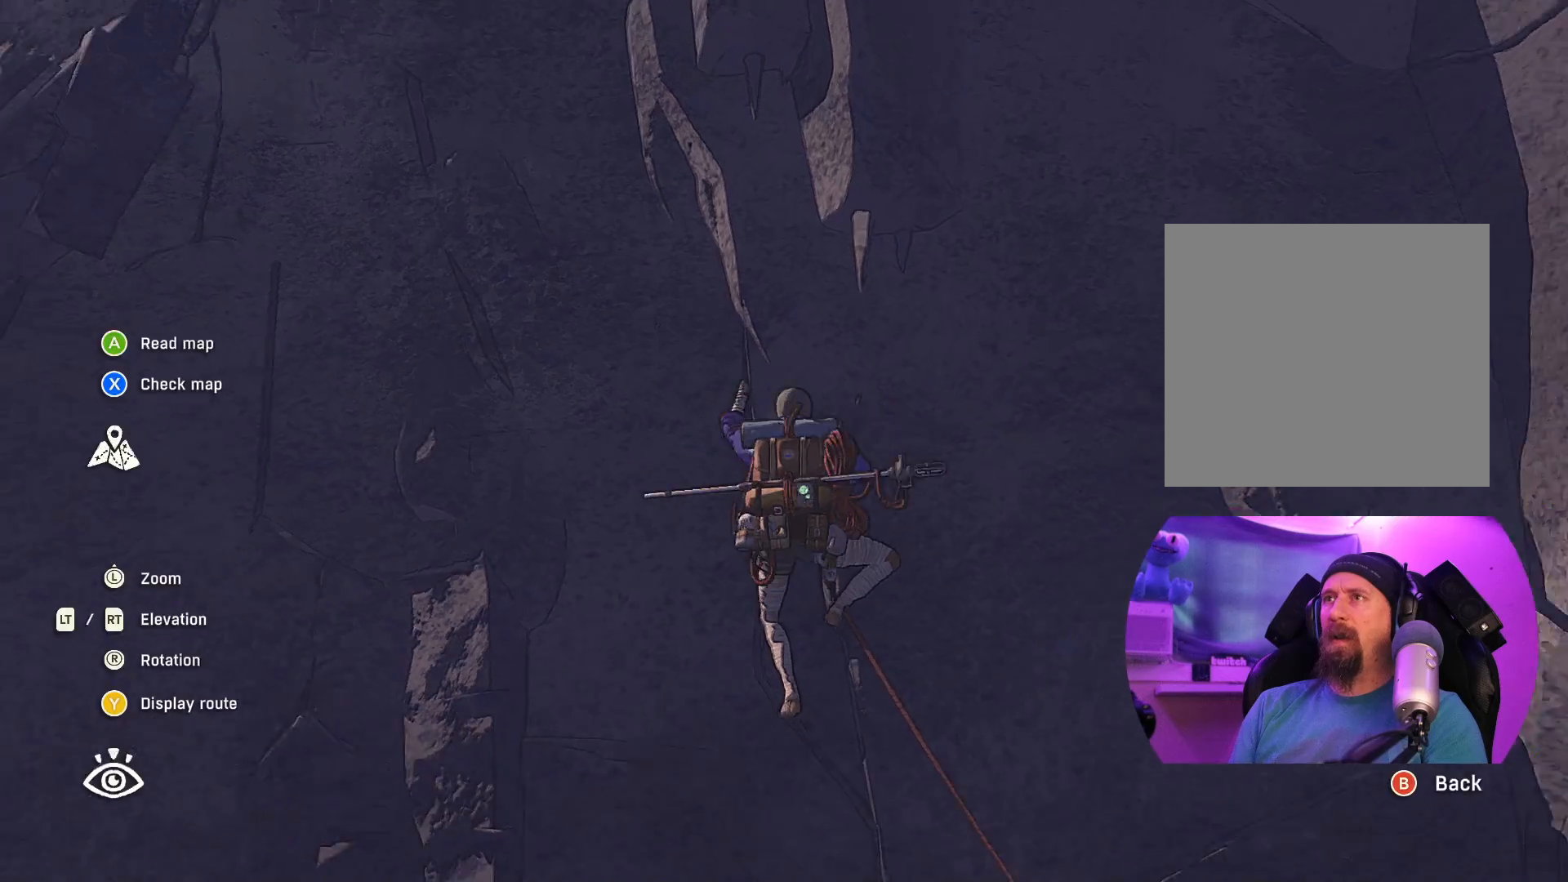
{"dt_ms": 500, "buttons": [], "left_stick": "center", "right_stick": "center", "events": []}
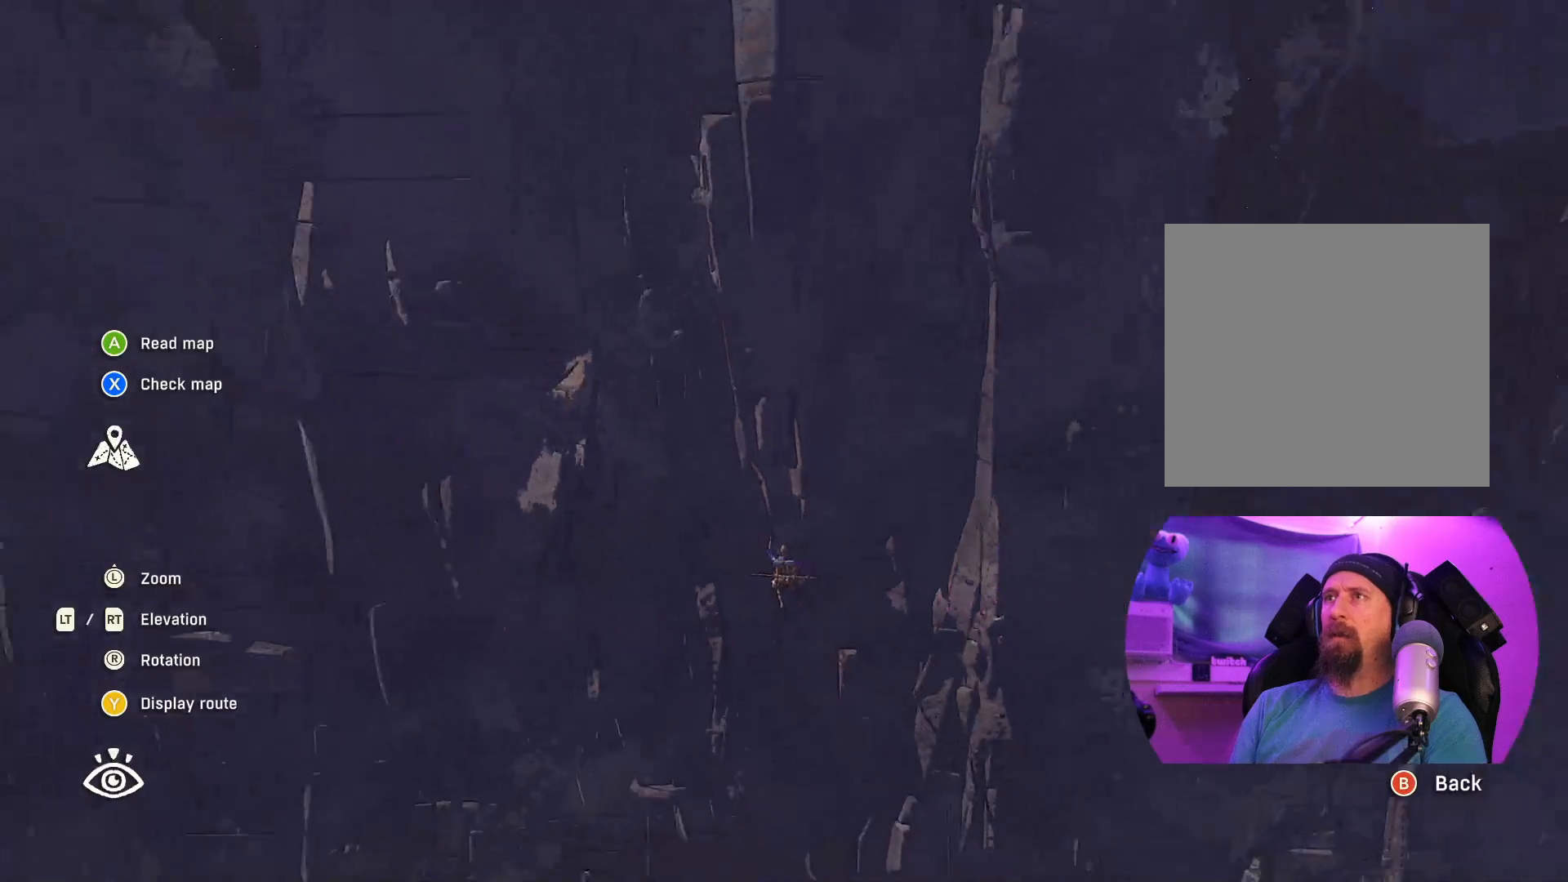
{"dt_ms": 500, "buttons": [], "left_stick": "center", "right_stick": "center", "events": []}
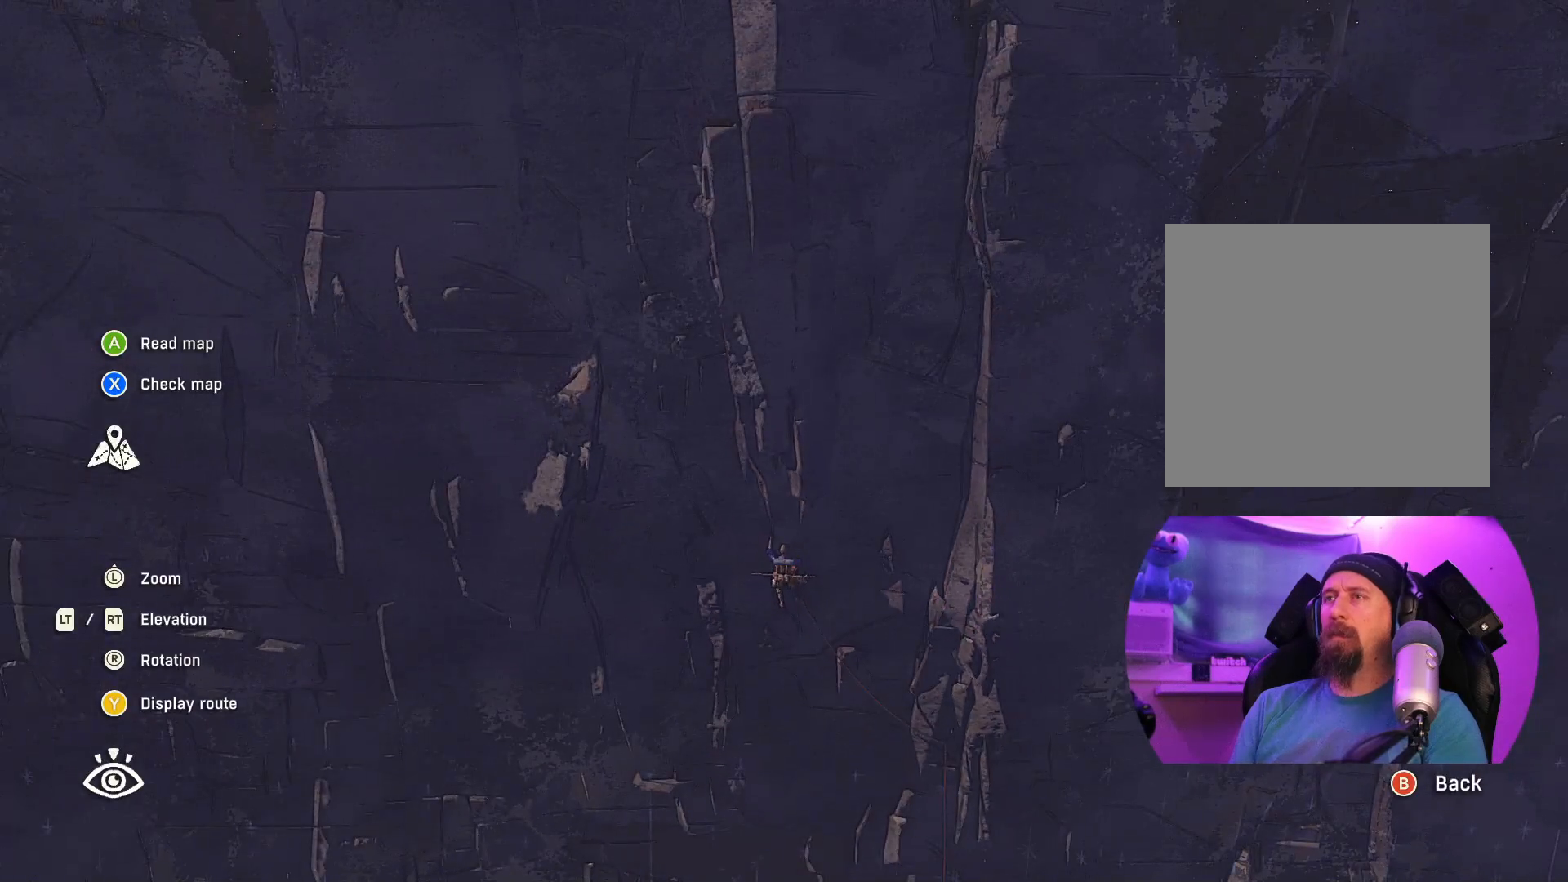
{"dt_ms": 500, "buttons": [], "left_stick": "center", "right_stick": "center", "events": [[84, "X", "down"], [167, "X", "up"]]}
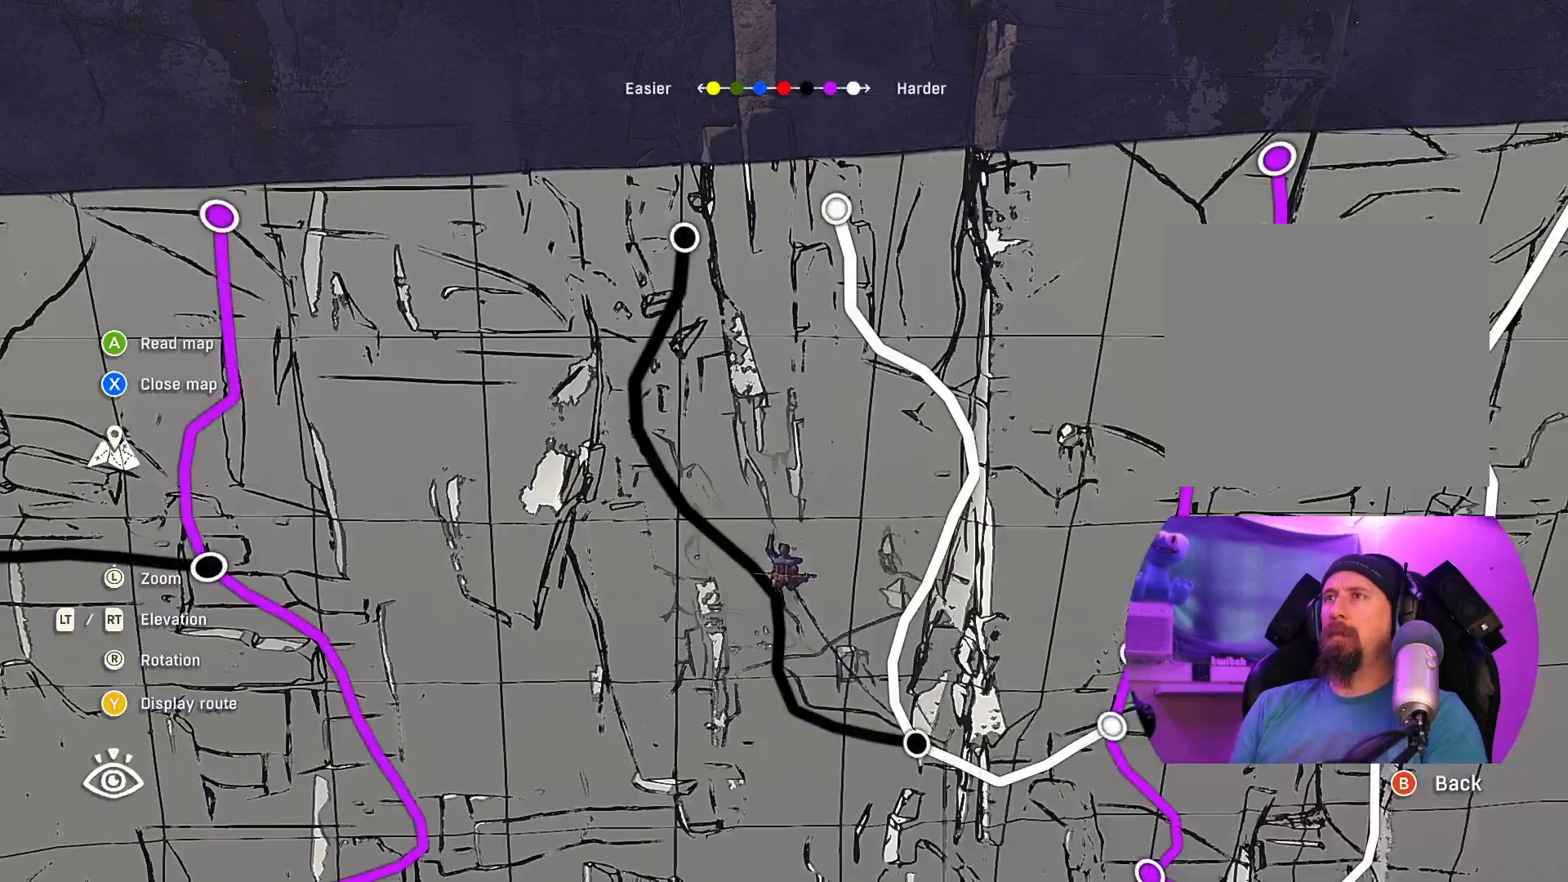
{"dt_ms": 500, "buttons": [], "left_stick": "center", "right_stick": "center", "events": []}
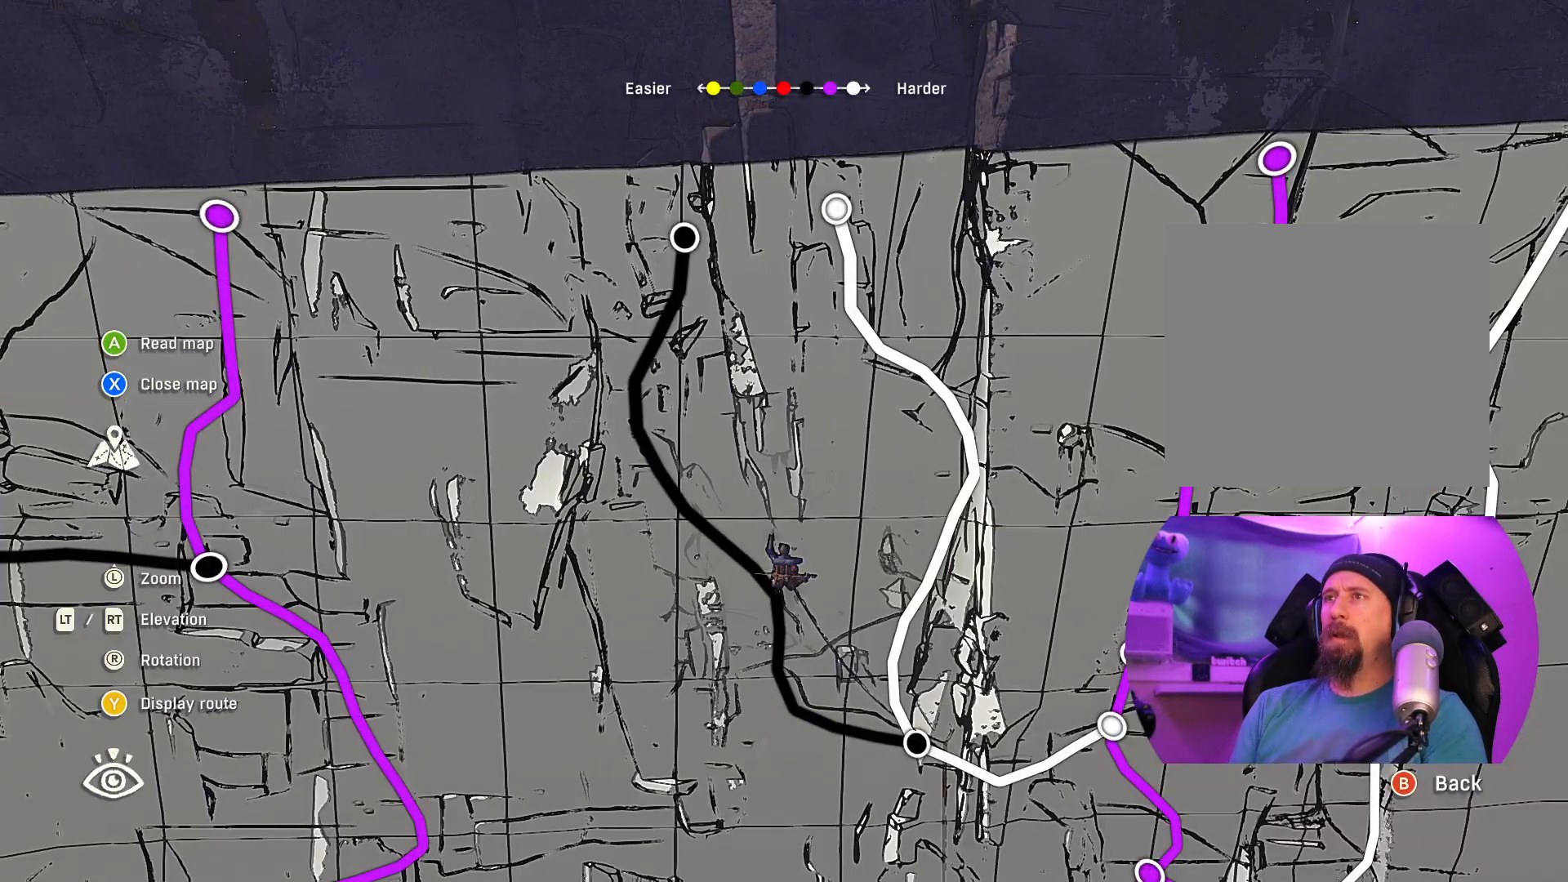
{"dt_ms": 500, "buttons": [], "left_stick": "center", "right_stick": "center", "events": []}
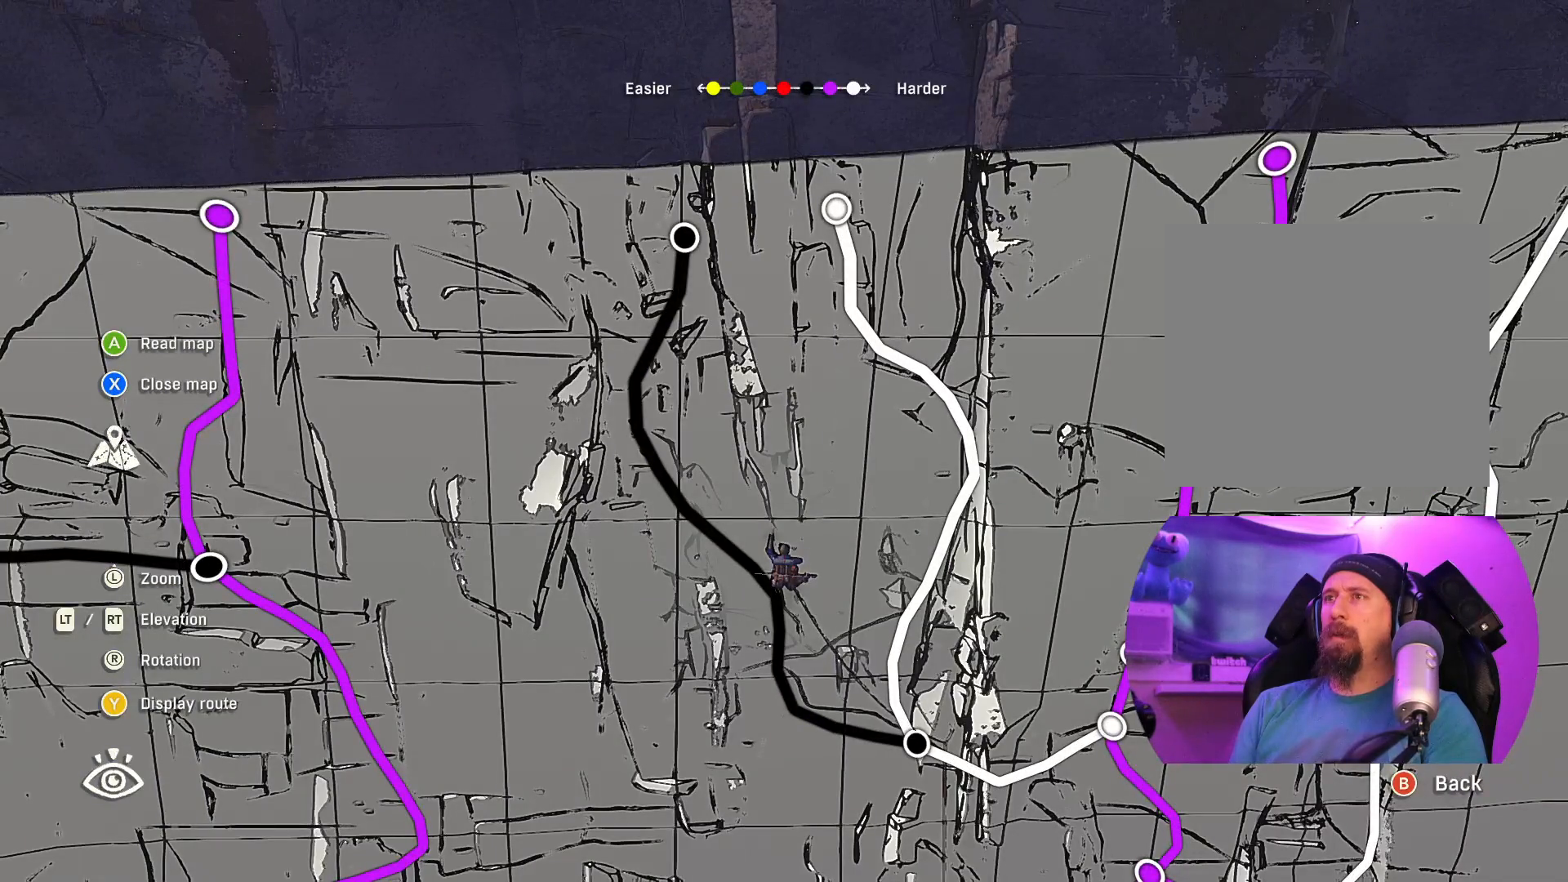
{"dt_ms": 500, "buttons": ["L1"], "left_stick": "center", "right_stick": "center", "events": [[384, "L1", "down"]]}
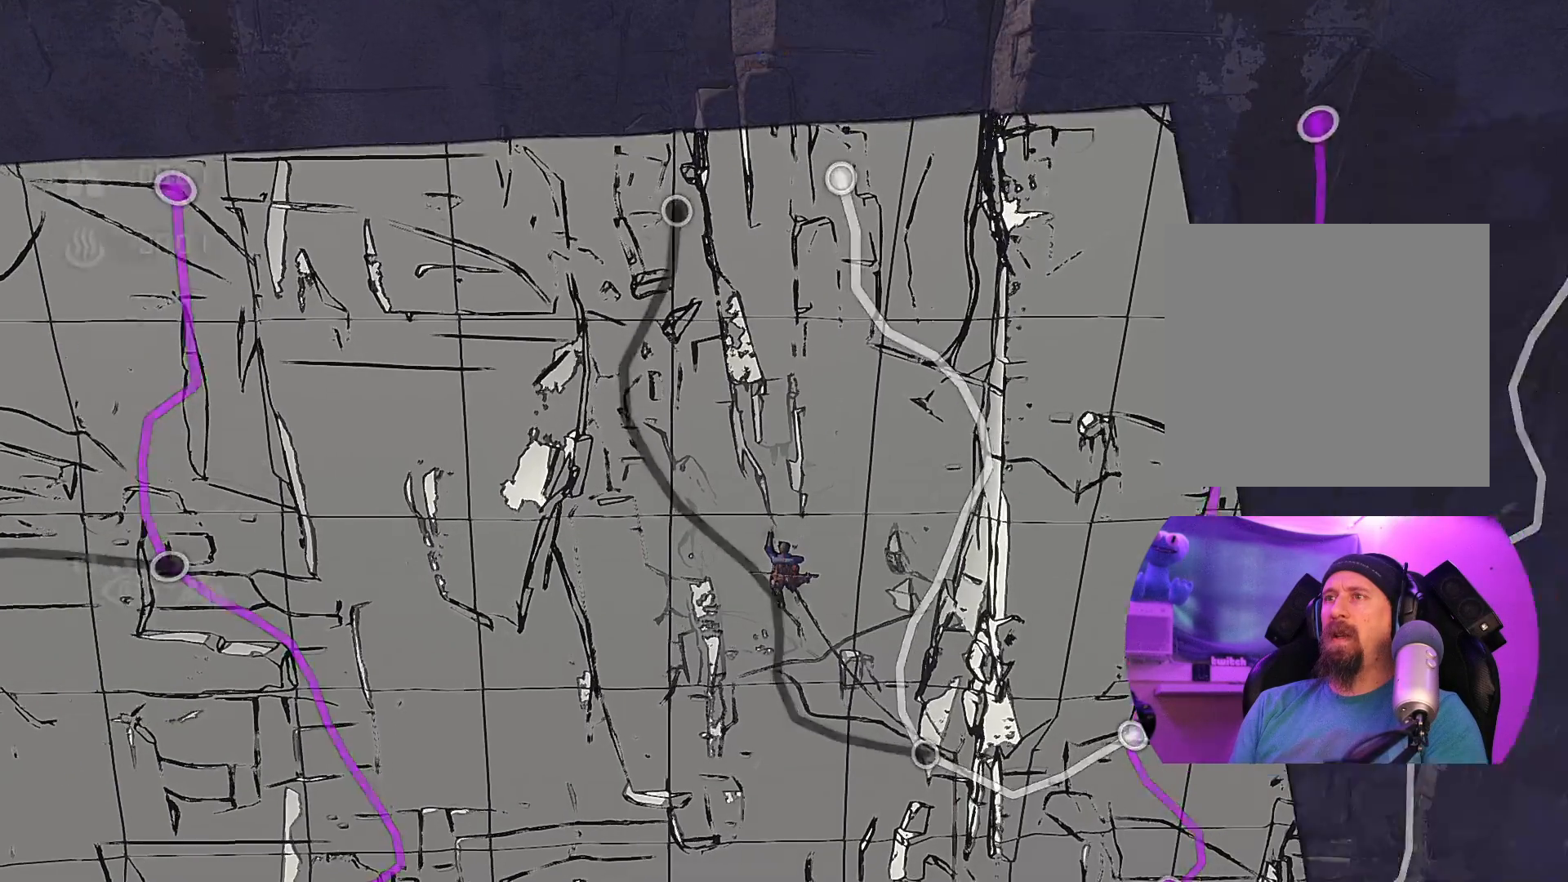
{"dt_ms": 500, "buttons": [], "left_stick": "center", "right_stick": "up", "events": [[34, "L1", "up"], [500, "right_stick", "up"]]}
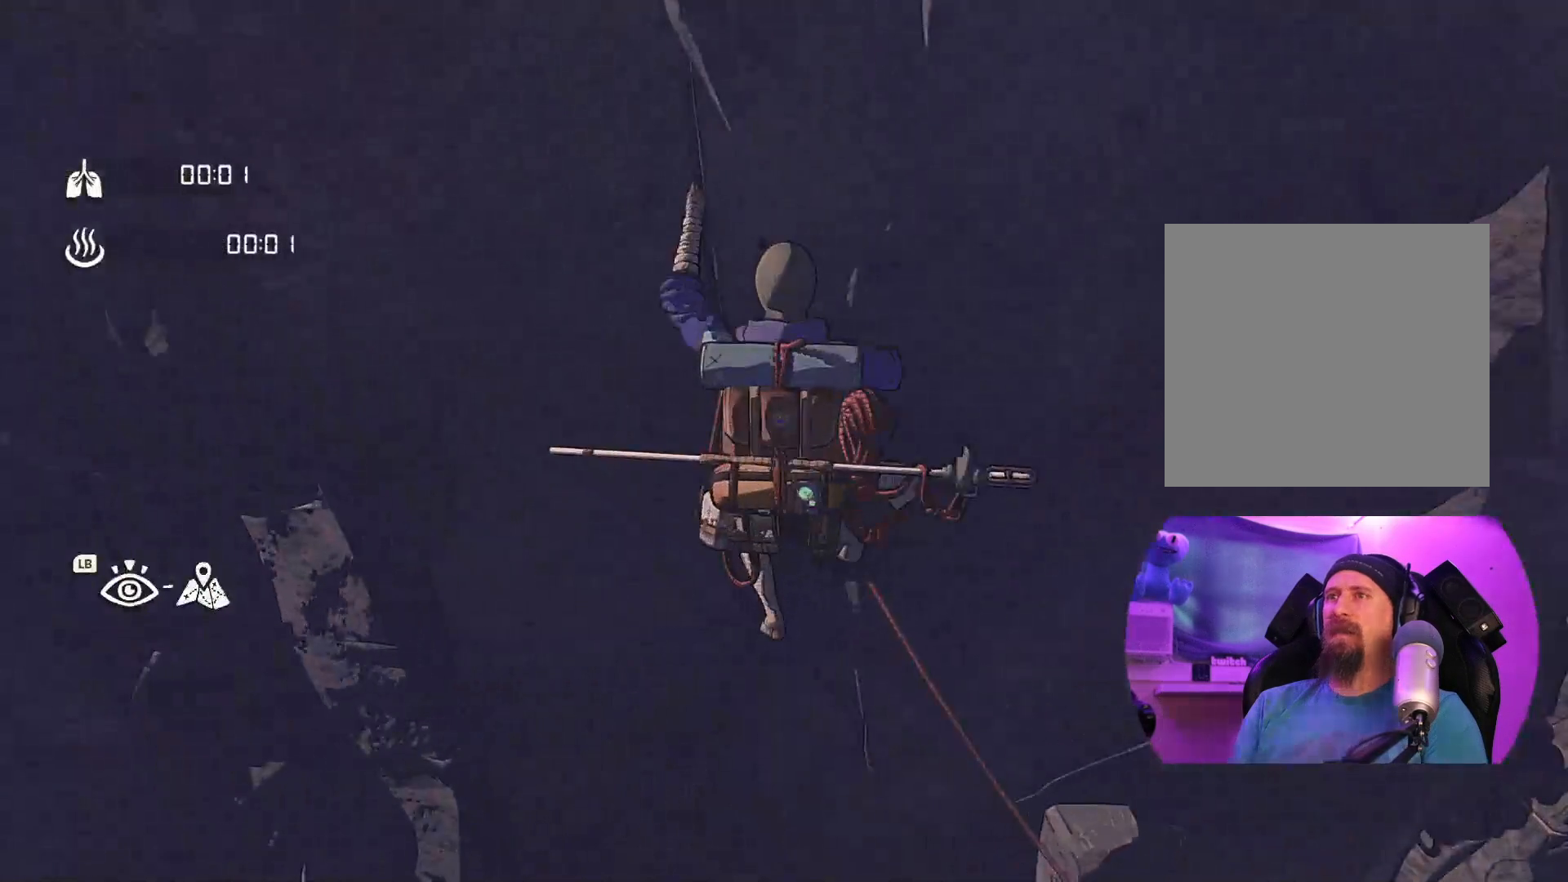
{"dt_ms": 500, "buttons": [], "left_stick": "center", "right_stick": "up", "events": []}
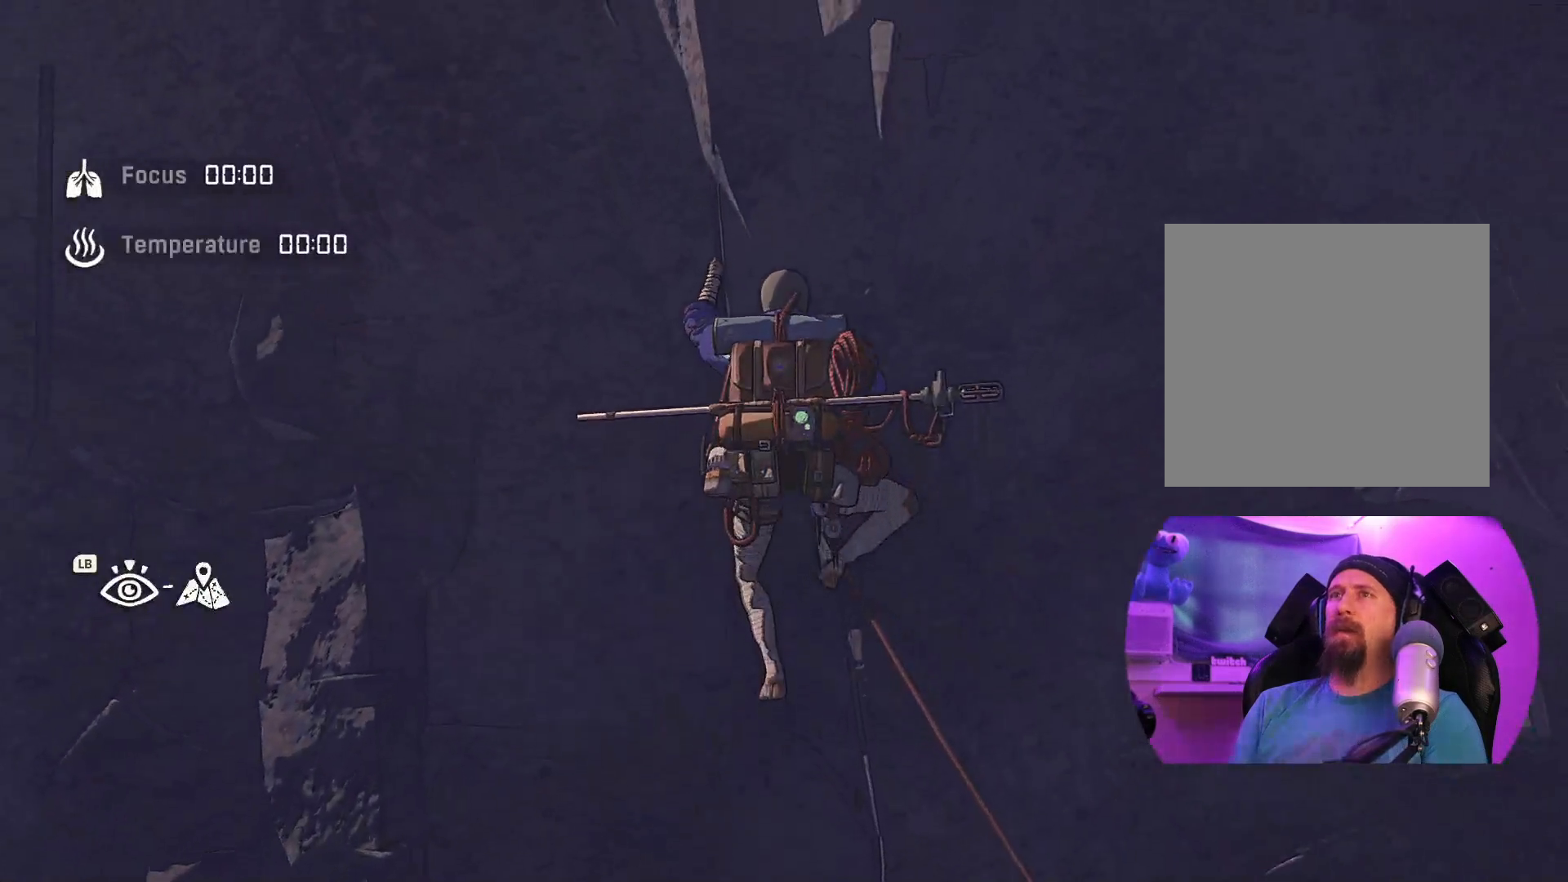
{"dt_ms": 500, "buttons": [], "left_stick": "center", "right_stick": "center", "events": [[217, "right_stick", "center"]]}
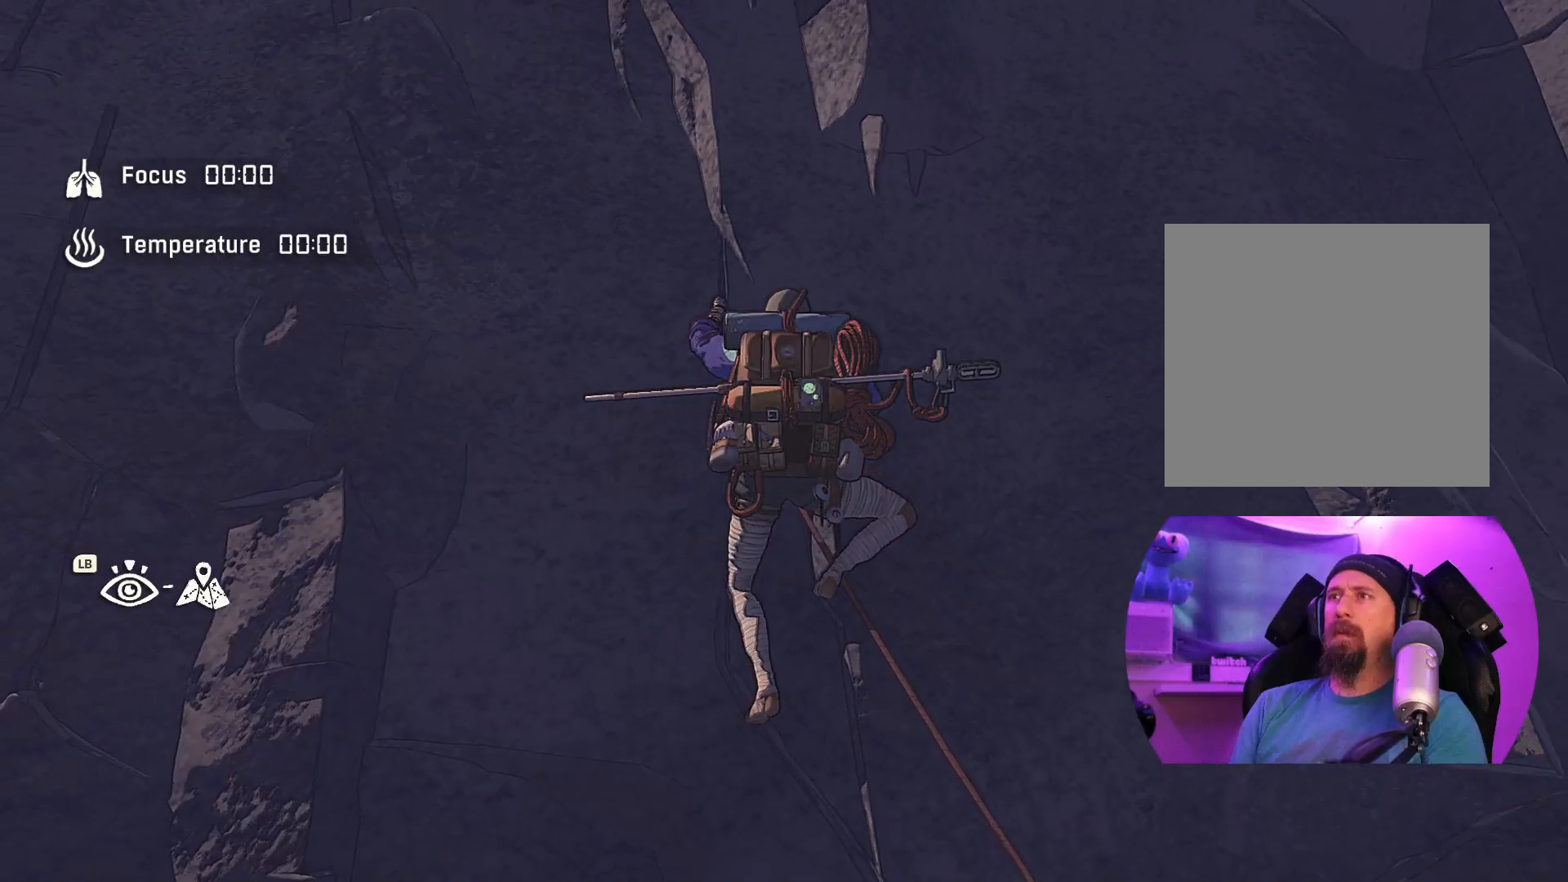
{"dt_ms": 500, "buttons": [], "left_stick": "center", "right_stick": "down-left", "events": [[84, "right_stick", "right"], [417, "right_stick", "center"], [467, "right_stick", "down-left"]]}
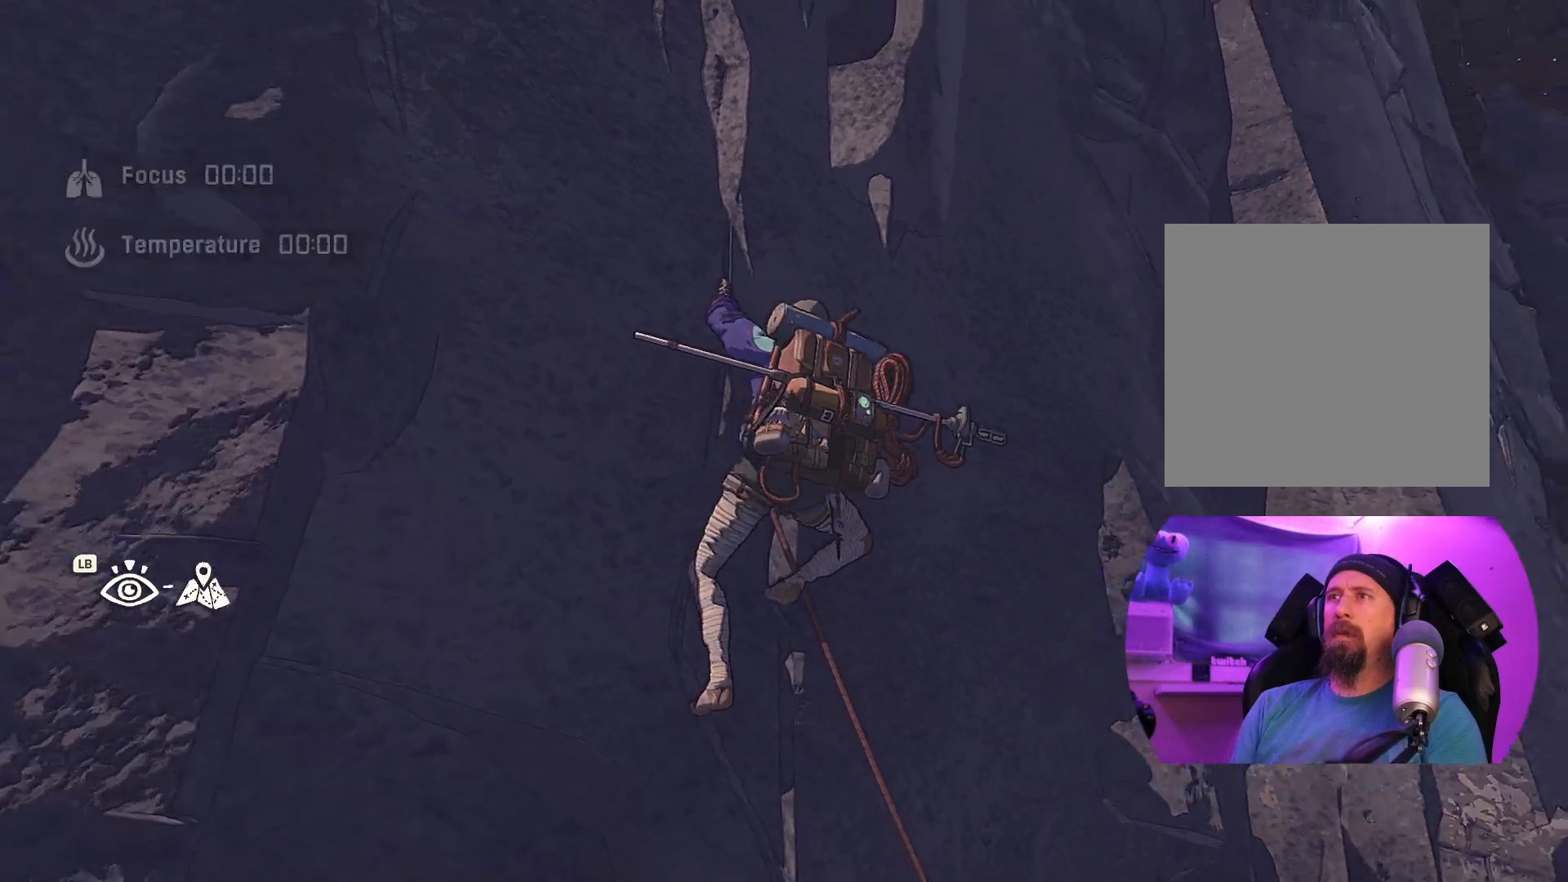
{"dt_ms": 500, "buttons": ["R1"], "left_stick": "down-left", "right_stick": "center", "events": [[50, "right_stick", "center"], [167, "R1", "down"], [350, "left_stick", "down-left"]]}
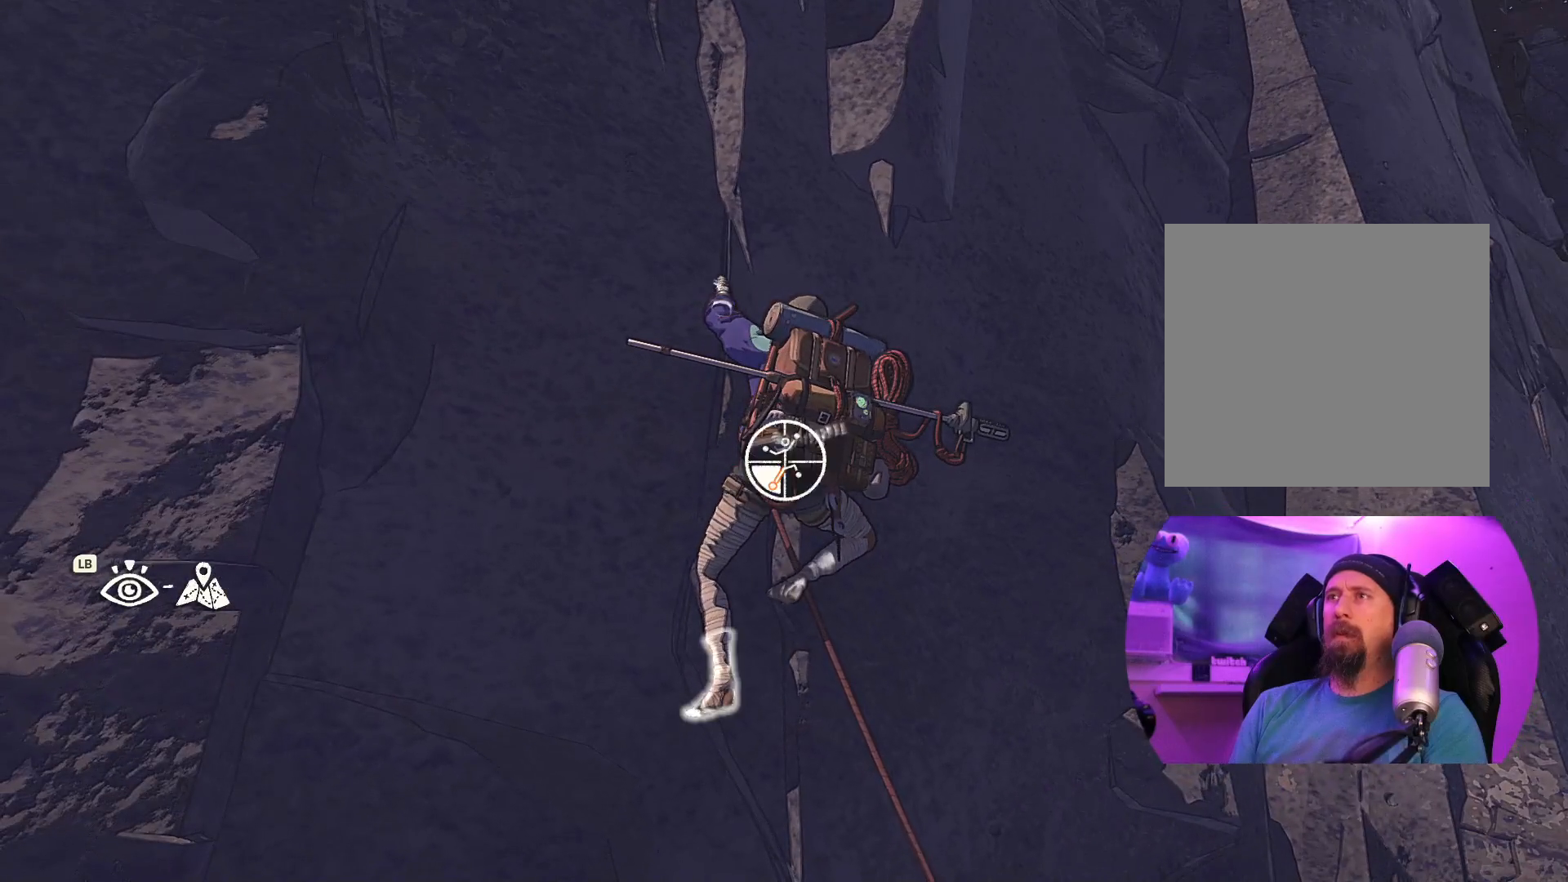
{"dt_ms": 500, "buttons": [], "left_stick": "up", "right_stick": "center", "events": [[150, "R1", "up"], [184, "left_stick", "up-left"], [267, "left_stick", "up"]]}
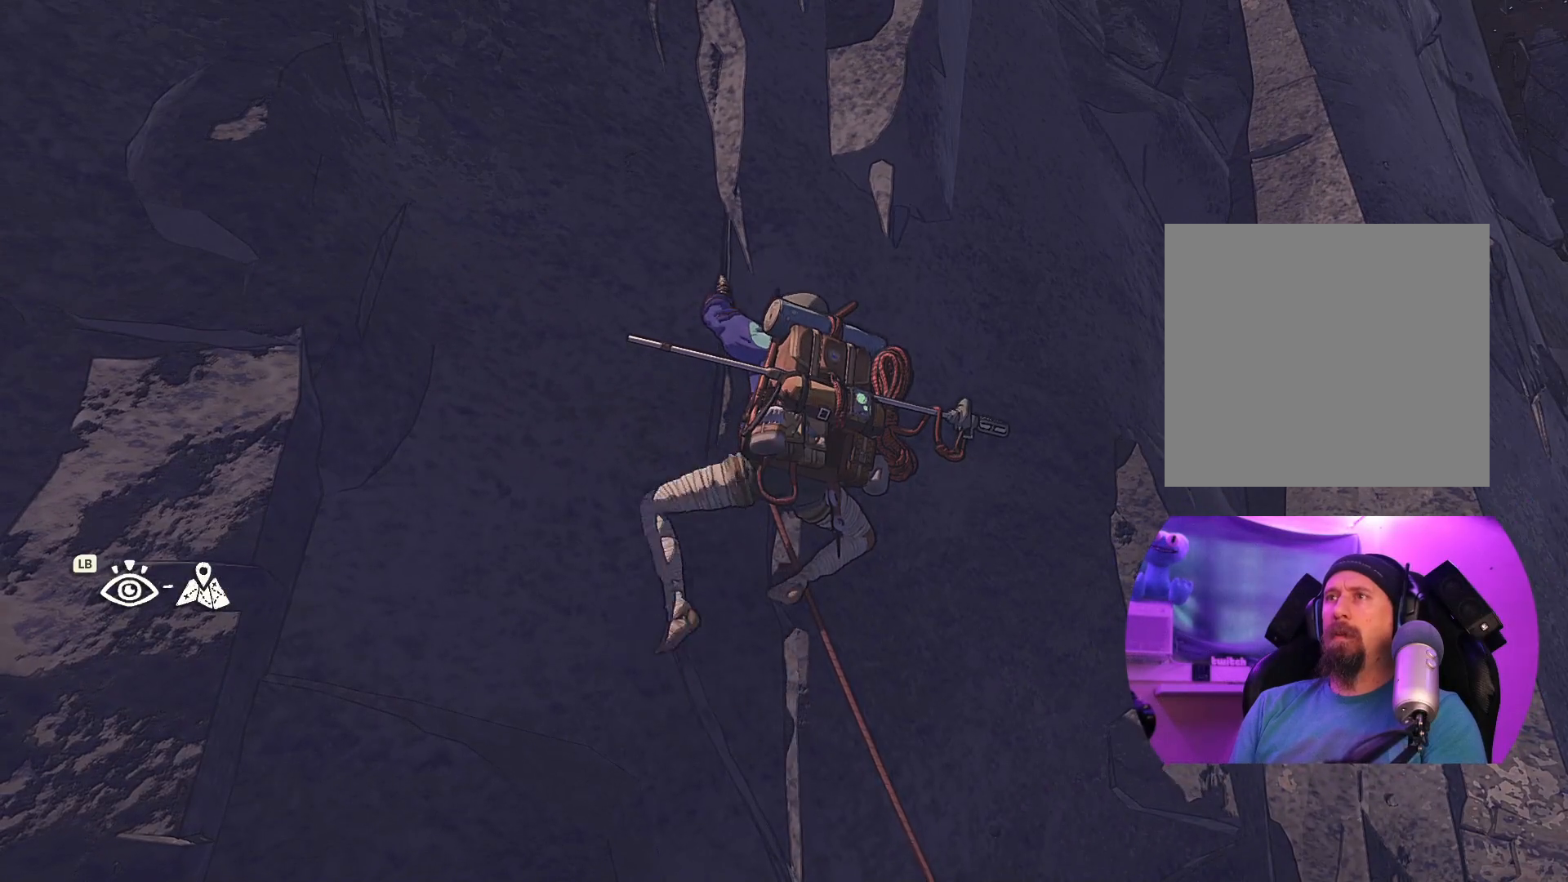
{"dt_ms": 500, "buttons": [], "left_stick": "center", "right_stick": "center", "events": [[450, "left_stick", "center"]]}
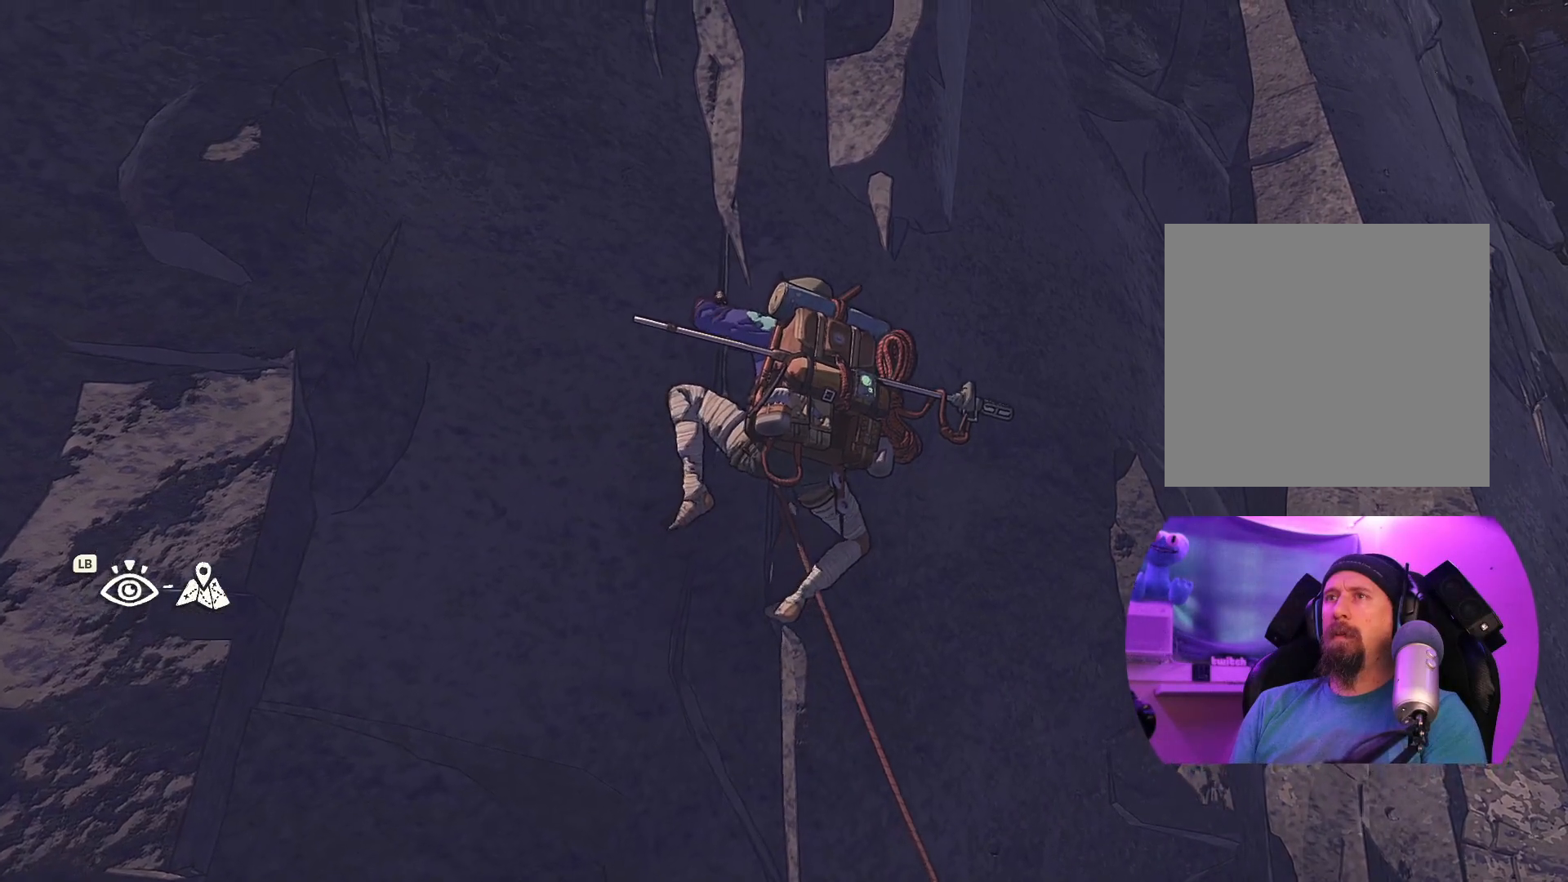
{"dt_ms": 500, "buttons": [], "left_stick": "center", "right_stick": "center", "events": [[200, "left_stick", "right"], [367, "left_stick", "center"]]}
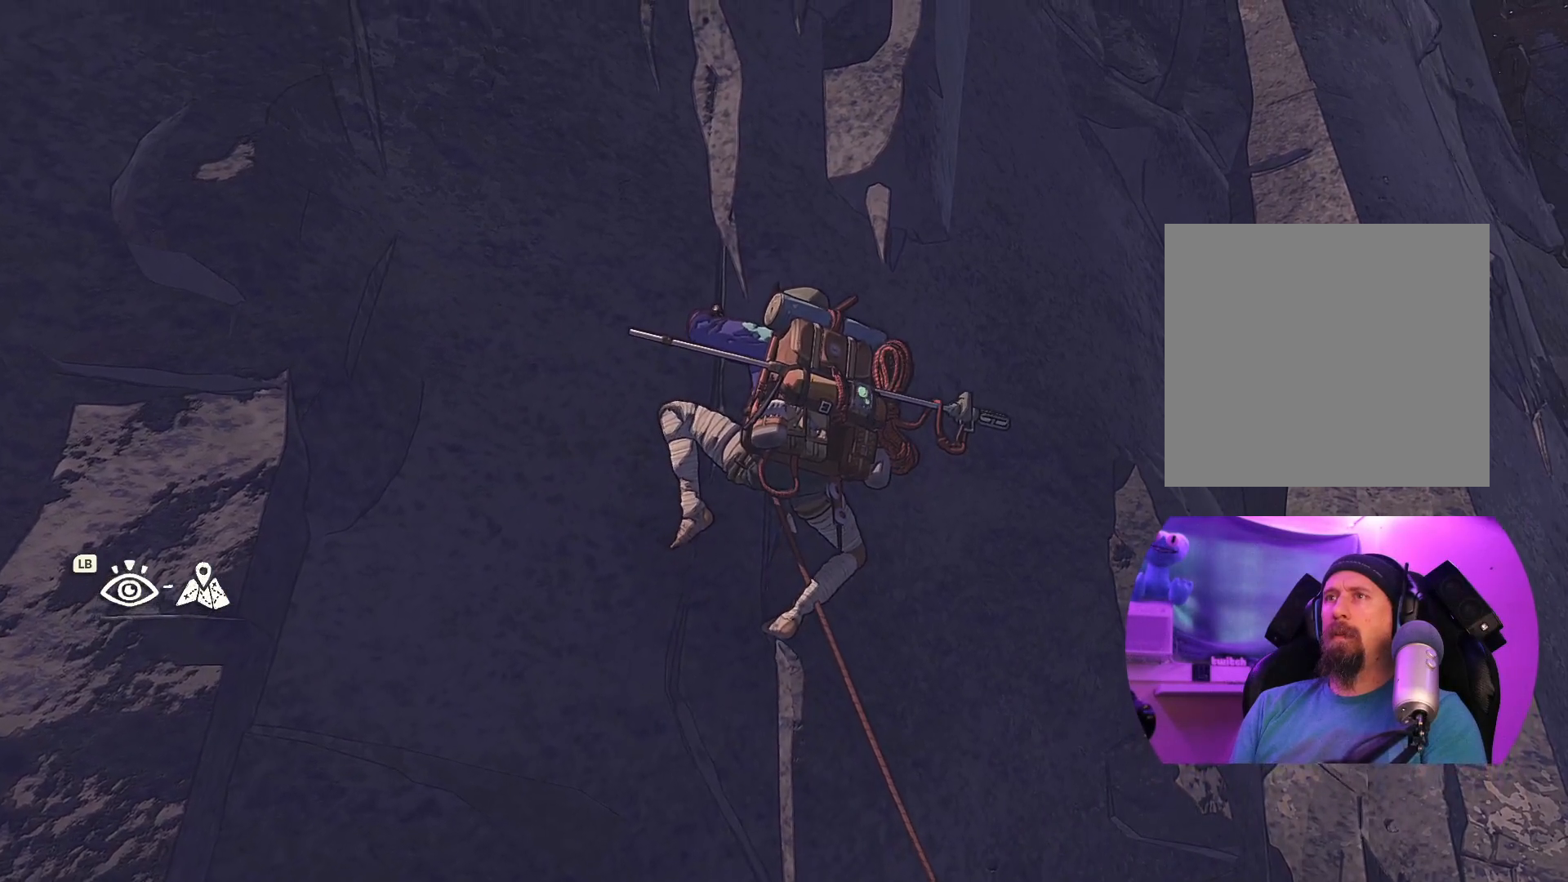
{"dt_ms": 1000, "buttons": [], "left_stick": "center", "right_stick": "center"}
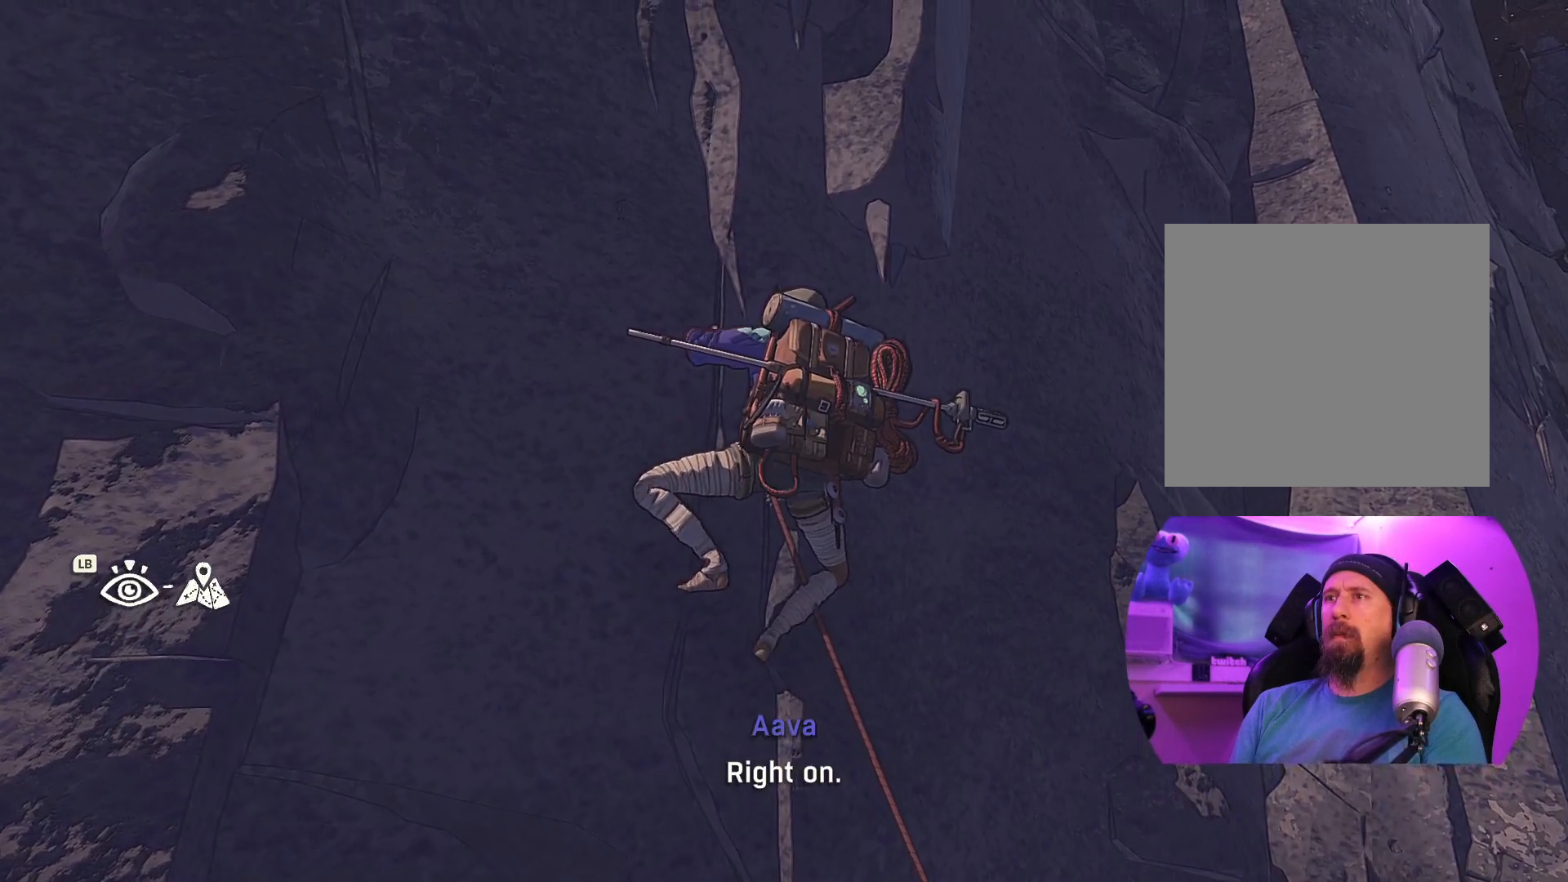
{"dt_ms": 500, "buttons": [], "left_stick": "center", "right_stick": "down-left", "events": [[100, "right_stick", "down-left"]]}
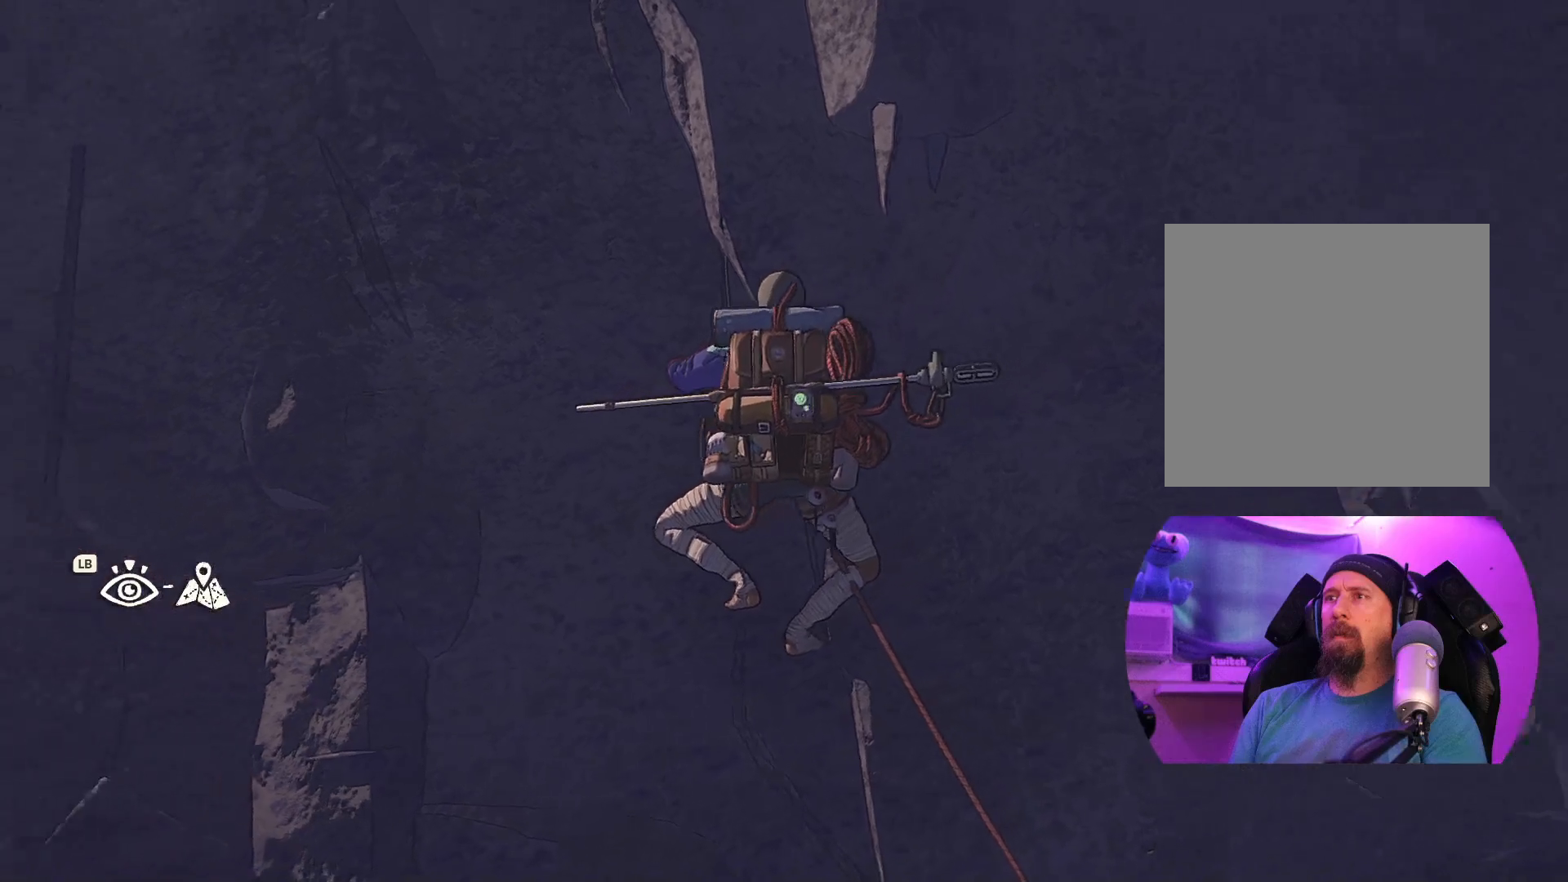
{"dt_ms": 500, "buttons": ["R1", "R2"], "left_stick": "center", "right_stick": "center", "events": [[34, "right_stick", "center"], [284, "R1", "down"], [284, "R2", "down"]]}
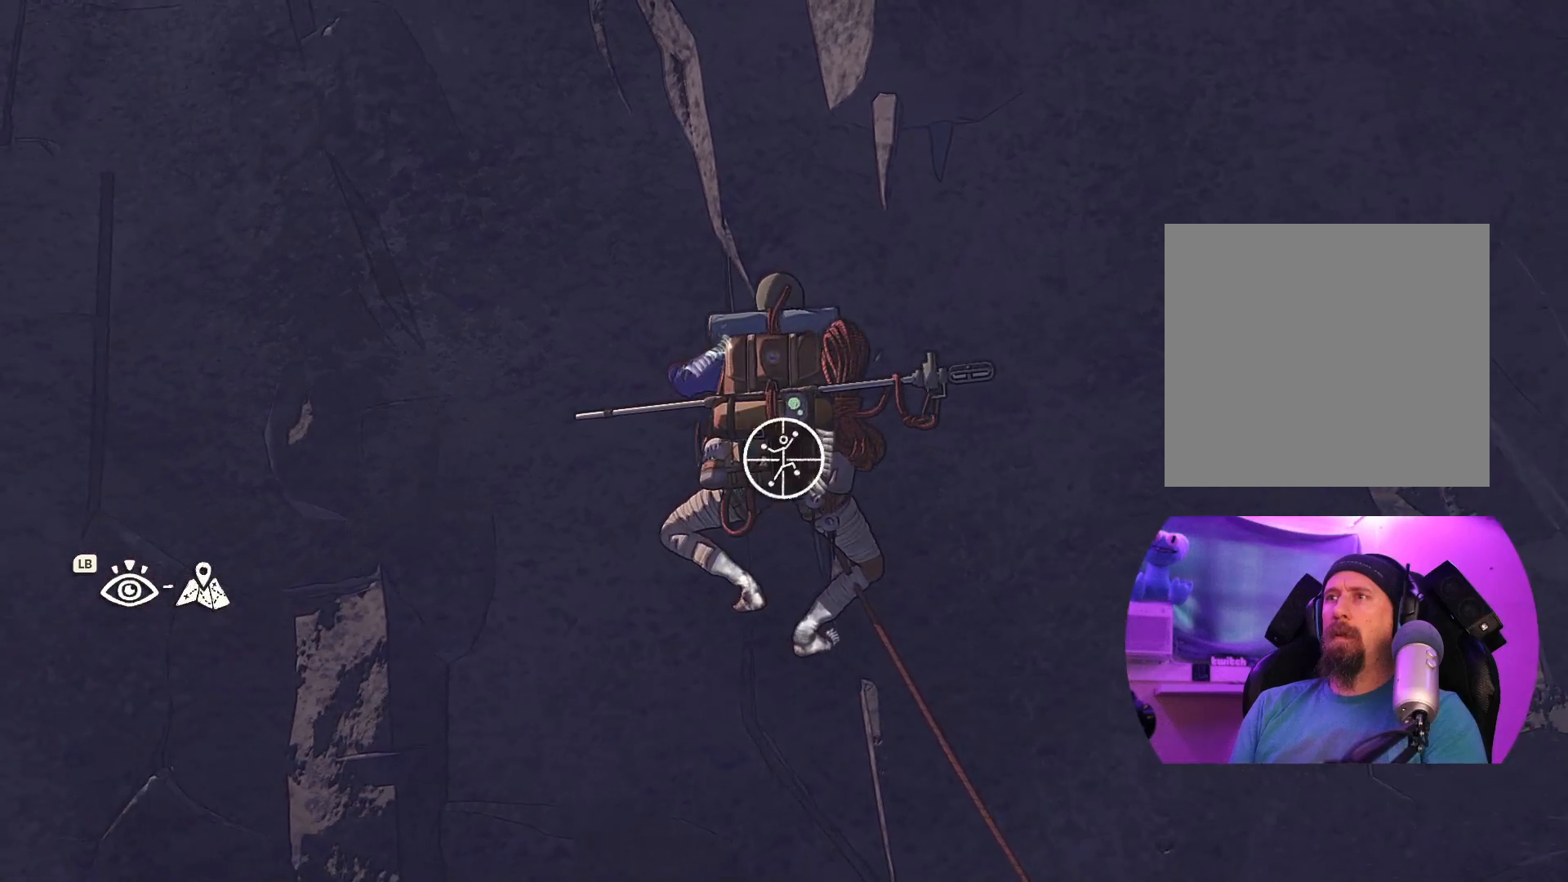
{"dt_ms": 500, "buttons": [], "left_stick": "up", "right_stick": "center", "events": [[67, "left_stick", "down-right"], [284, "R1", "up"], [284, "R2", "up"], [334, "left_stick", "up"]]}
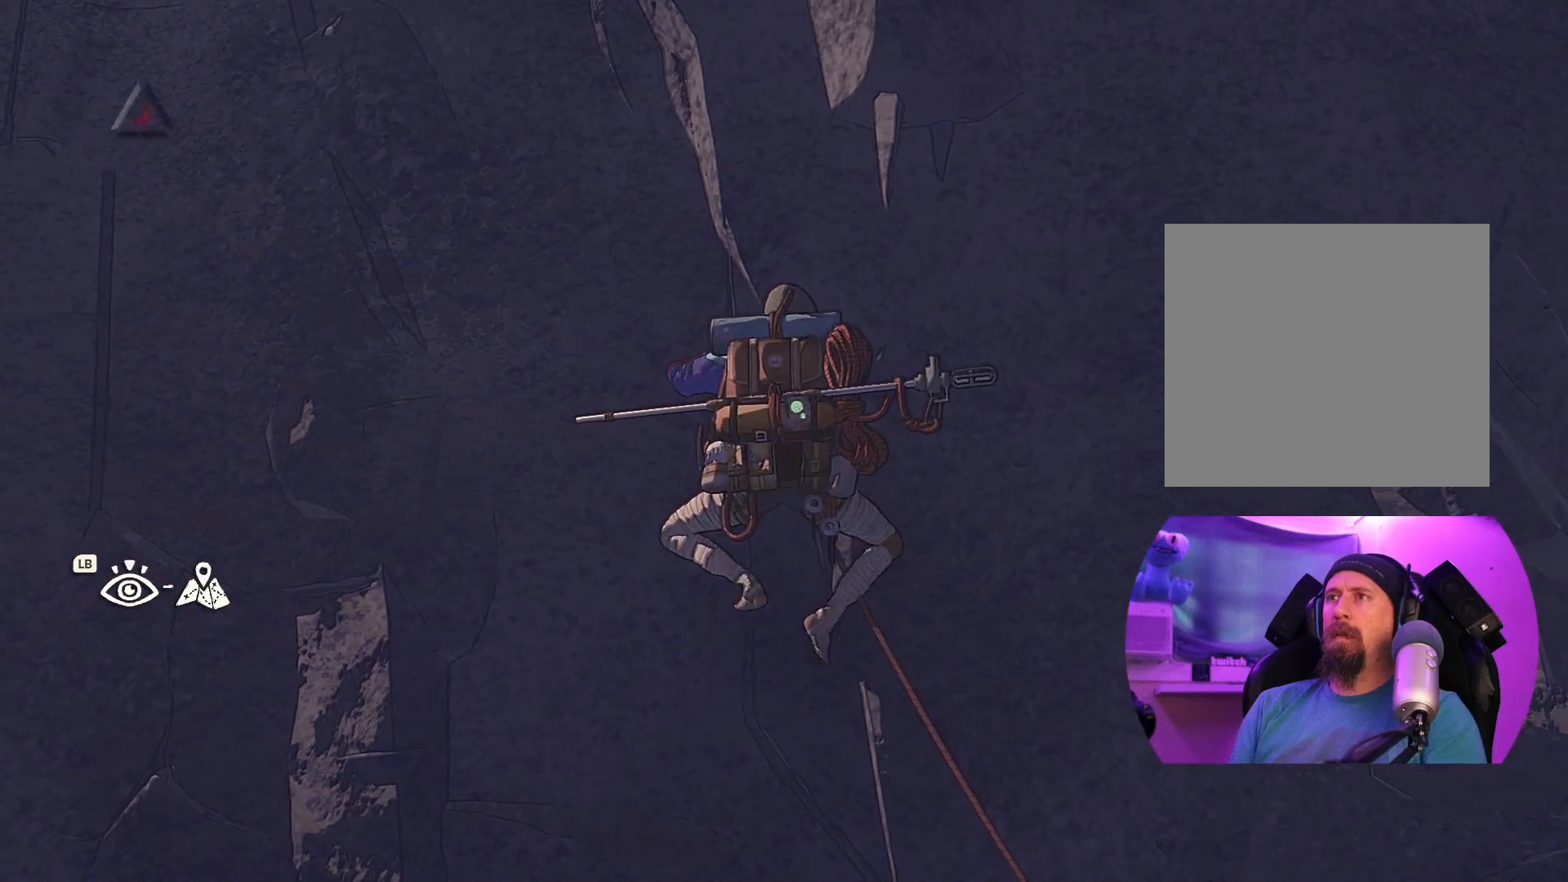
{"dt_ms": 500, "buttons": [], "left_stick": "left", "right_stick": "center", "events": [[417, "left_stick", "center"], [484, "left_stick", "left"]]}
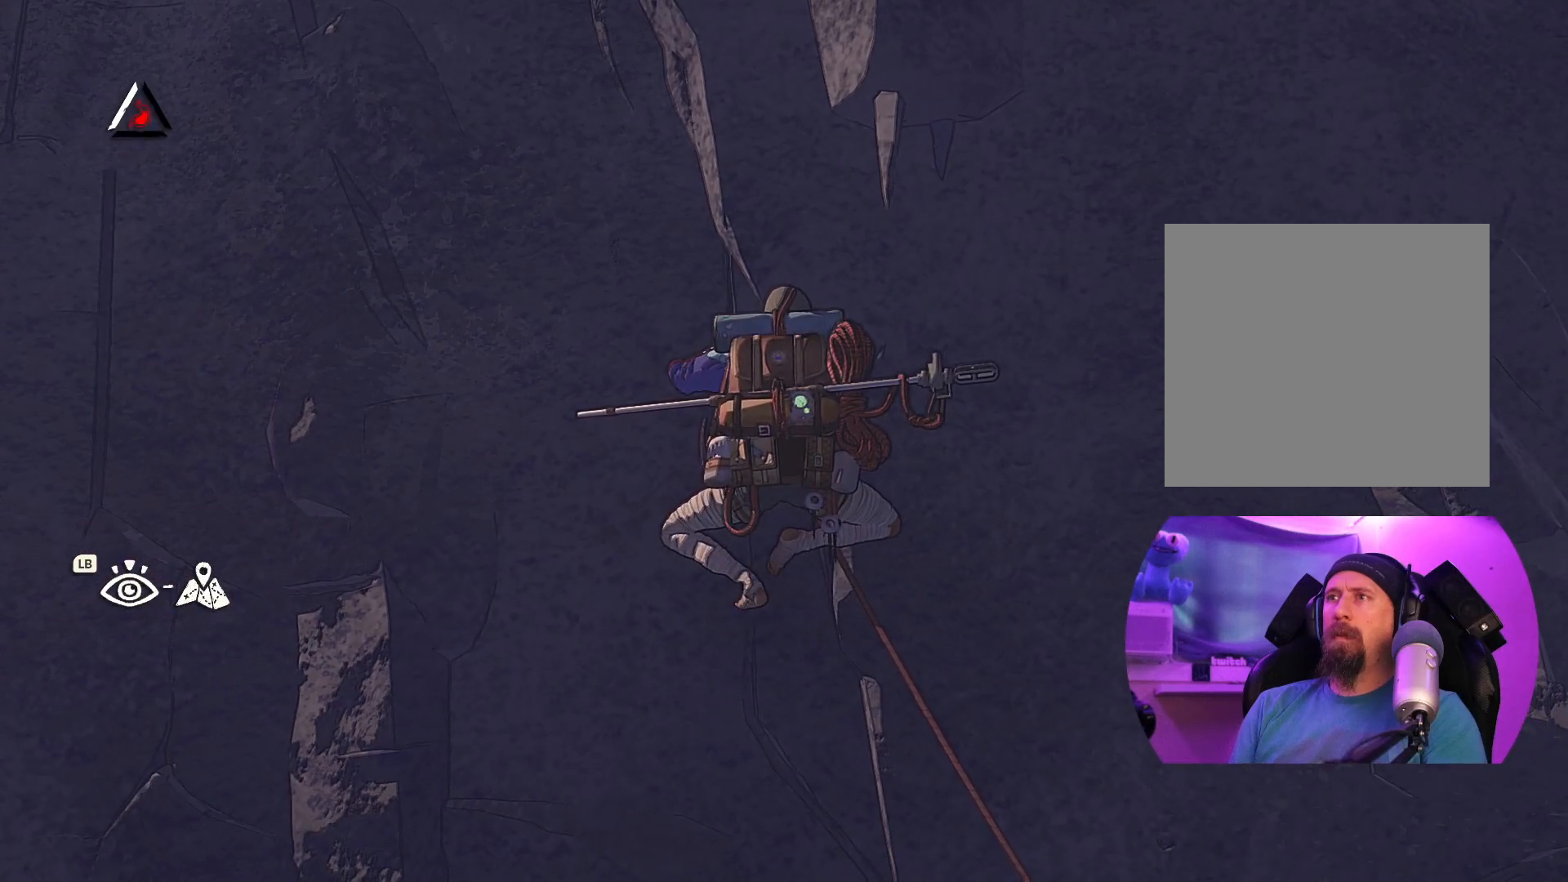
{"dt_ms": 500, "buttons": [], "left_stick": "center", "right_stick": "center", "events": [[100, "left_stick", "center"], [300, "left_stick", "left"], [417, "left_stick", "center"]]}
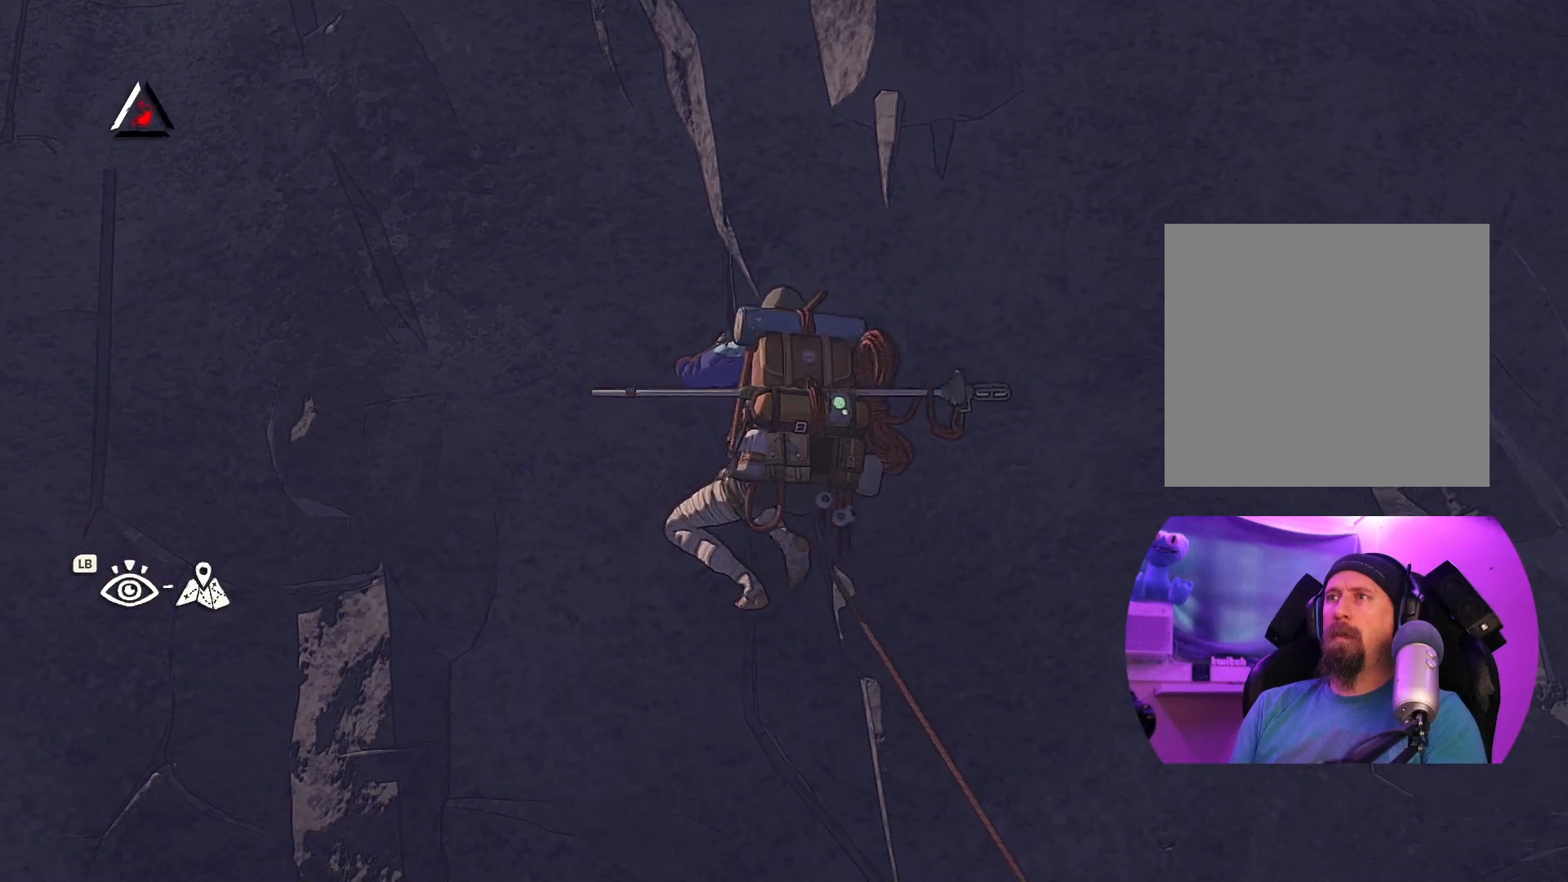
{"dt_ms": 500, "buttons": [], "left_stick": "center", "right_stick": "center", "events": [[100, "left_stick", "left"], [317, "left_stick", "center"]]}
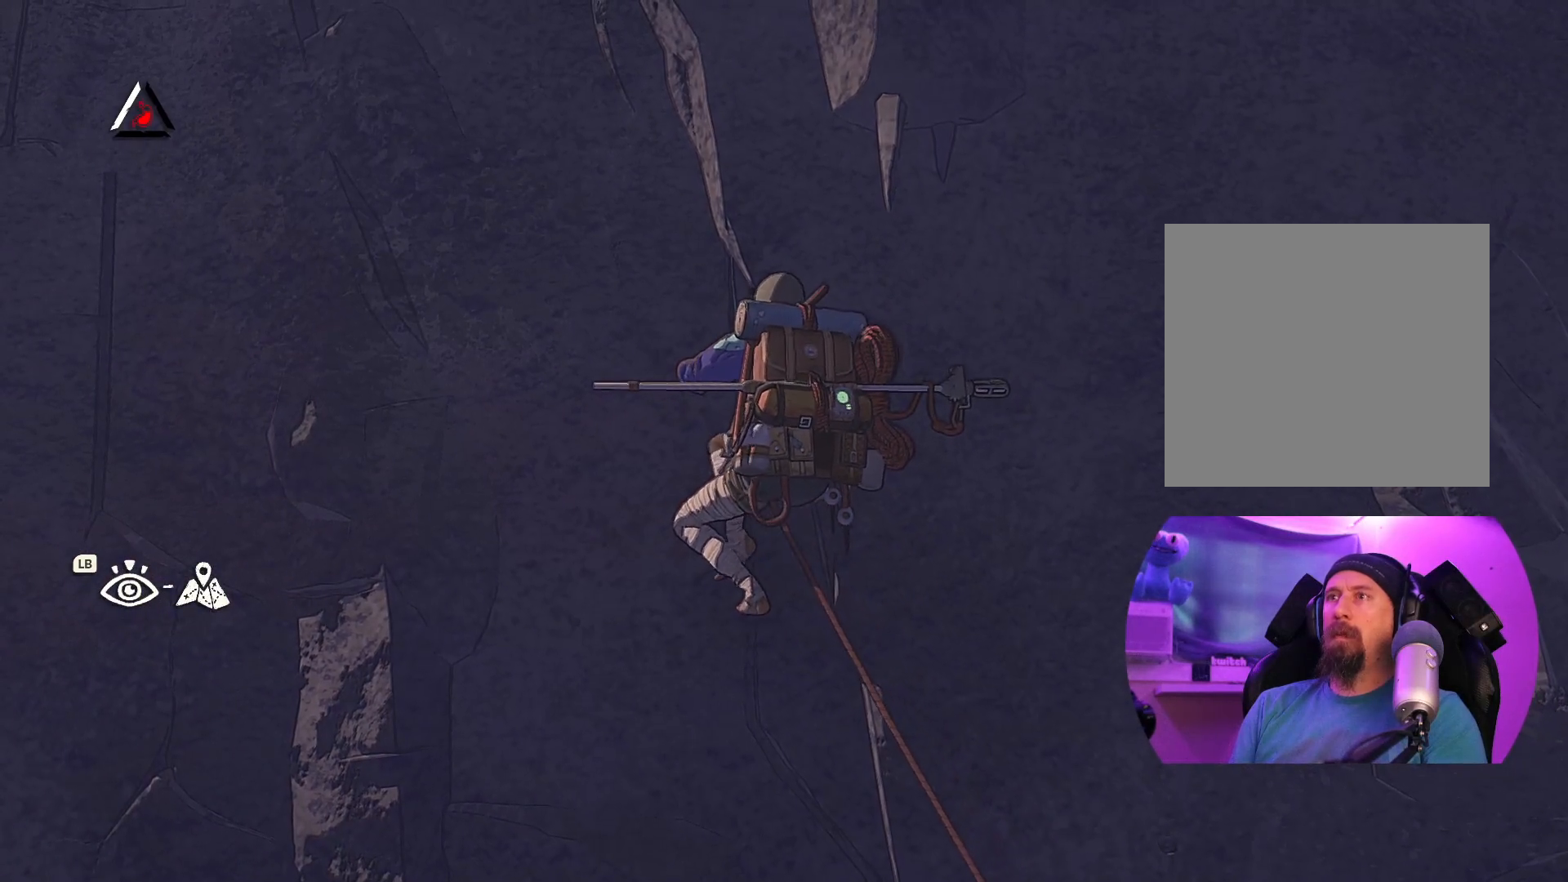
{"dt_ms": 1000, "buttons": [], "left_stick": "center", "right_stick": "center"}
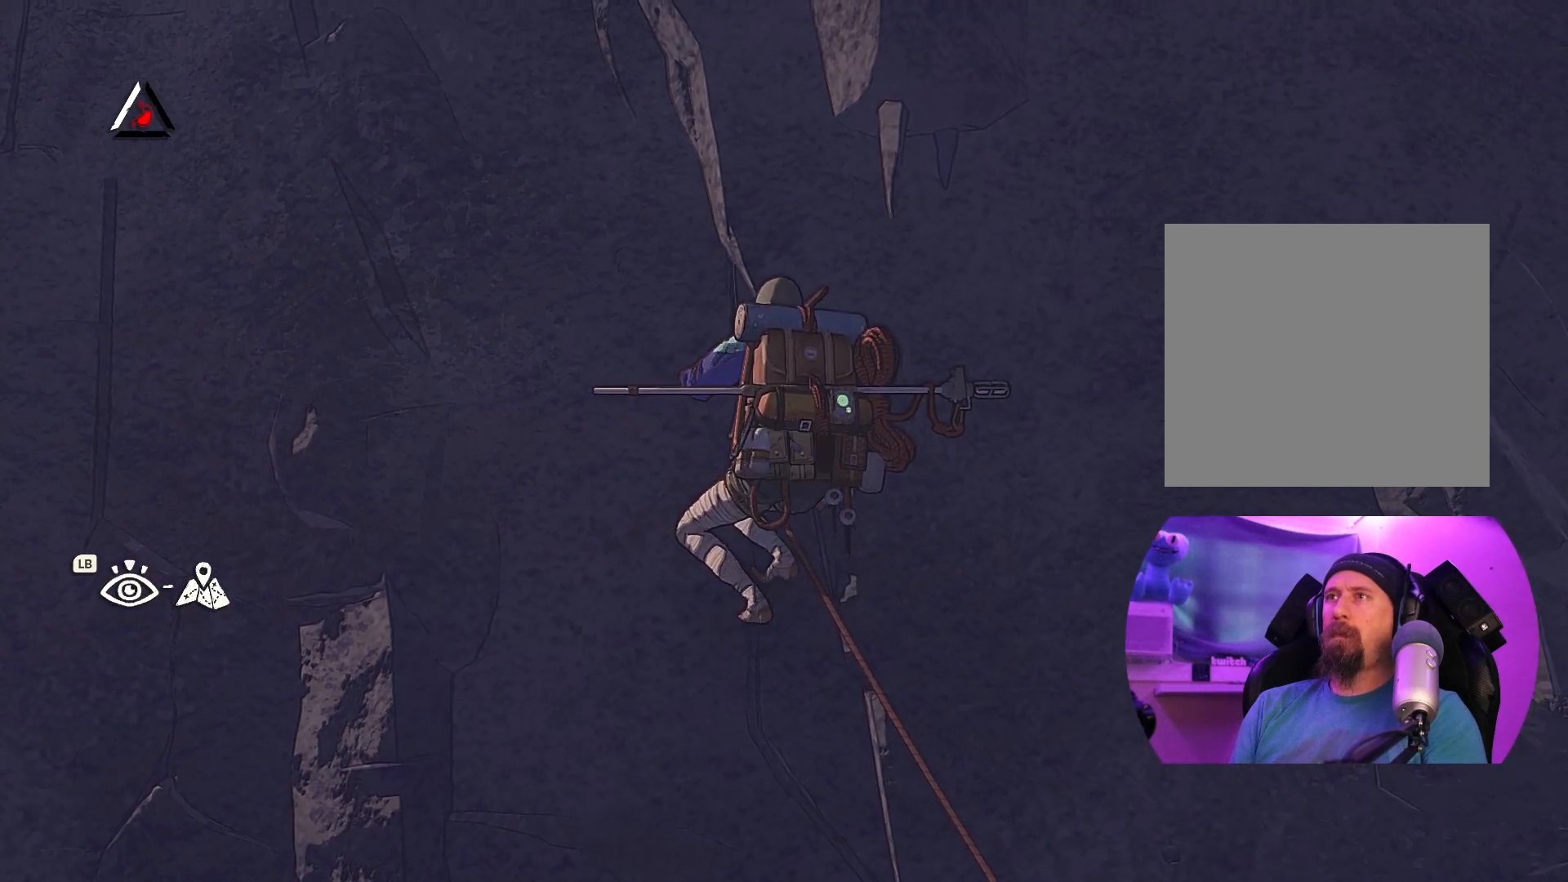
{"dt_ms": 500, "buttons": [], "left_stick": "center", "right_stick": "center", "events": [[134, "right_stick", "down-right"], [417, "right_stick", "center"]]}